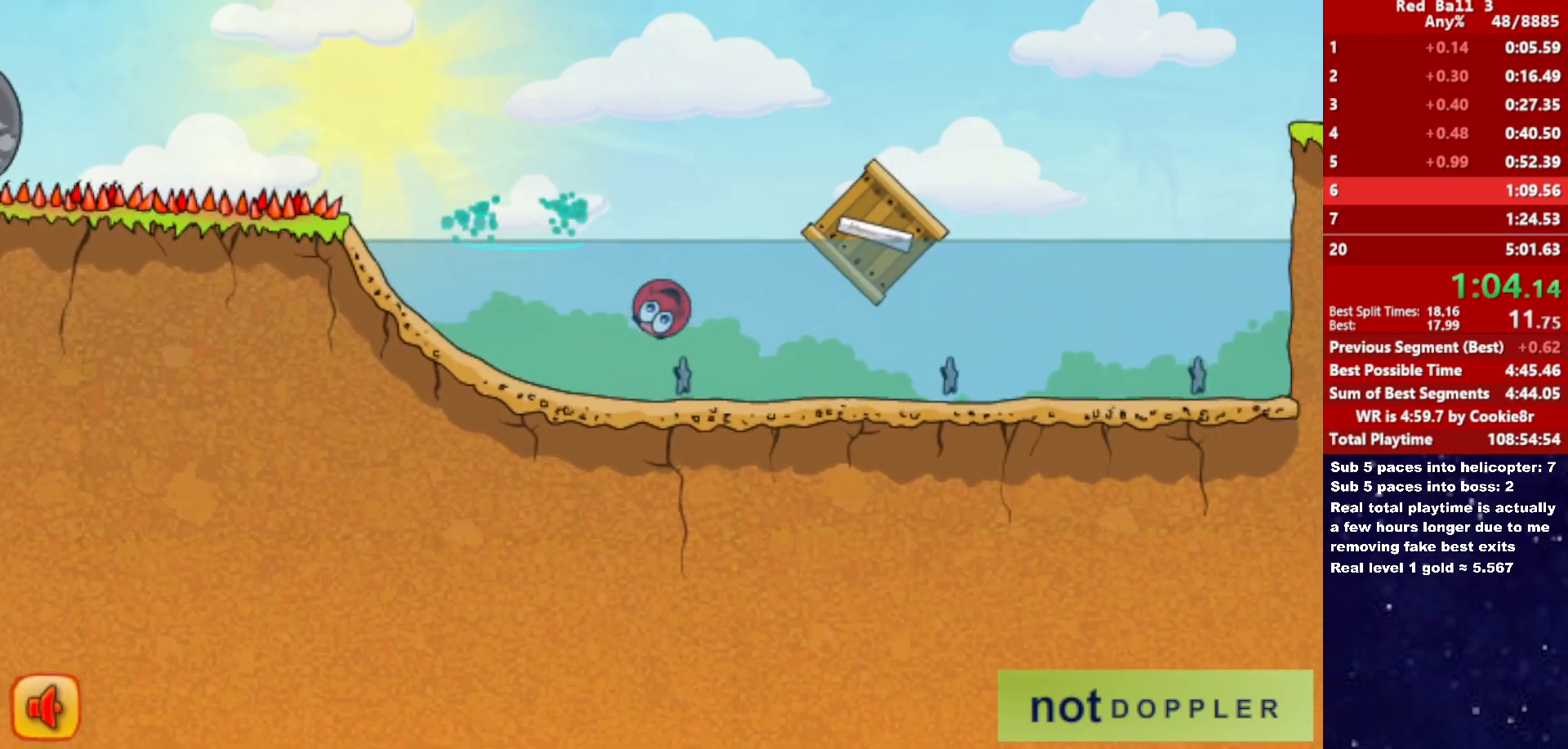
Gameplay with keyboard; each line is a JSON object with the keys held at the frame after it. "events" lists presses ("down") and releases ("up") of "down", "left", "p", "r", "right" and "up" between this image and that frame as [ms after this image, input, new state], when the widget could be followed in between. No other keys are recorded. Mouse input is not recorded.
{"keys": ["right"], "events": [[33, "down", "up"], [133, "up", "down"], [500, "up", "up"]]}
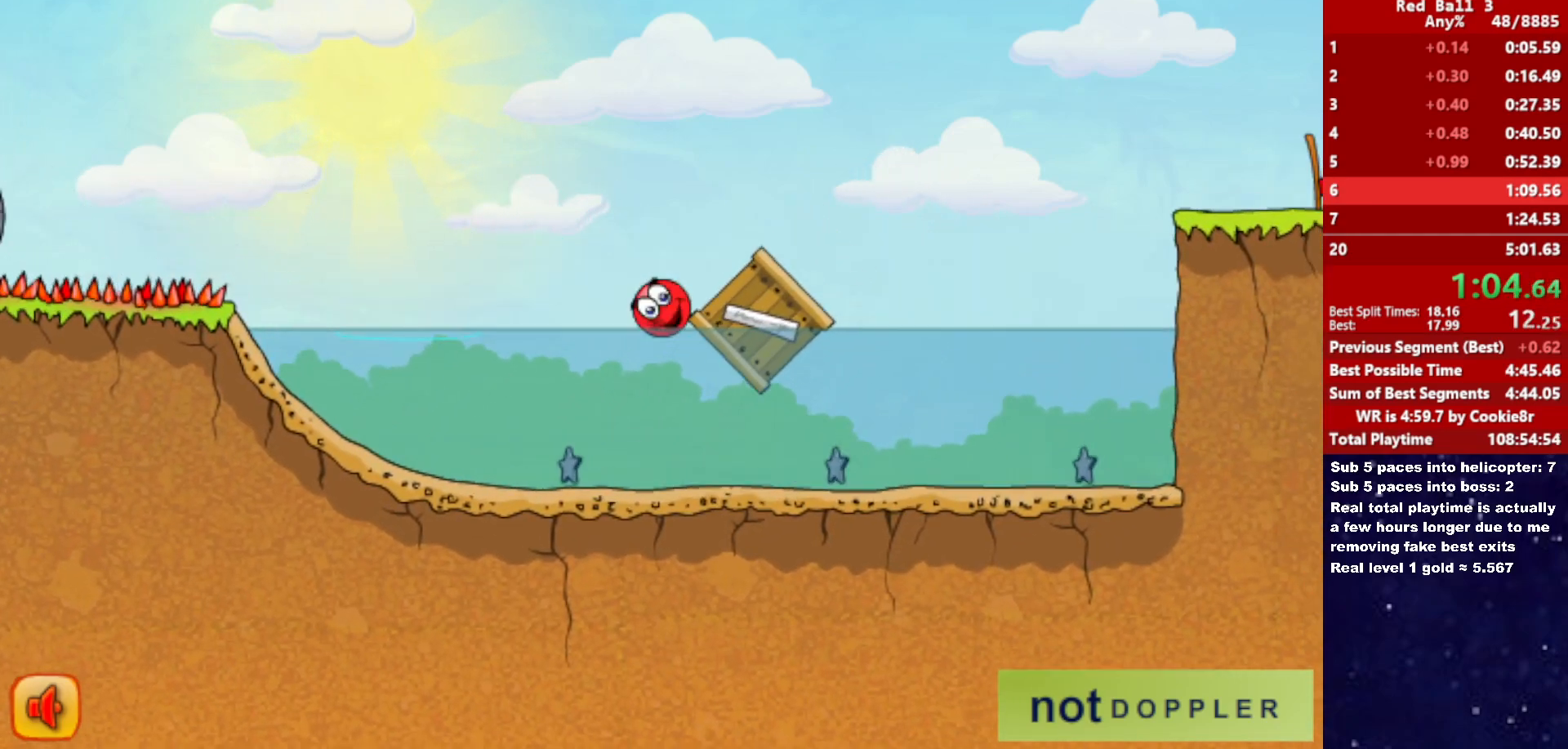
{"keys": ["right", "up"], "events": [[400, "up", "down"]]}
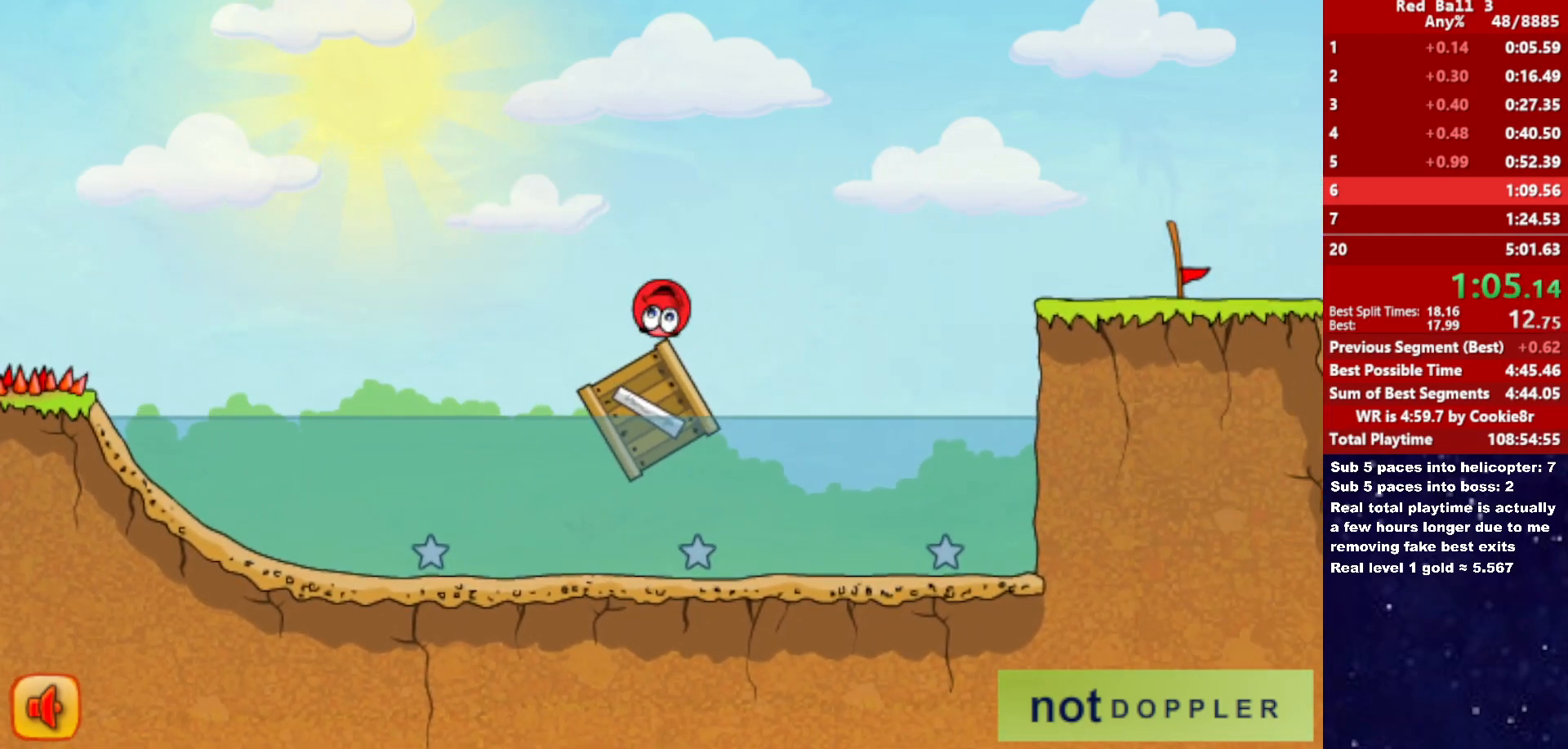
{"keys": ["right"], "events": [[483, "up", "up"]]}
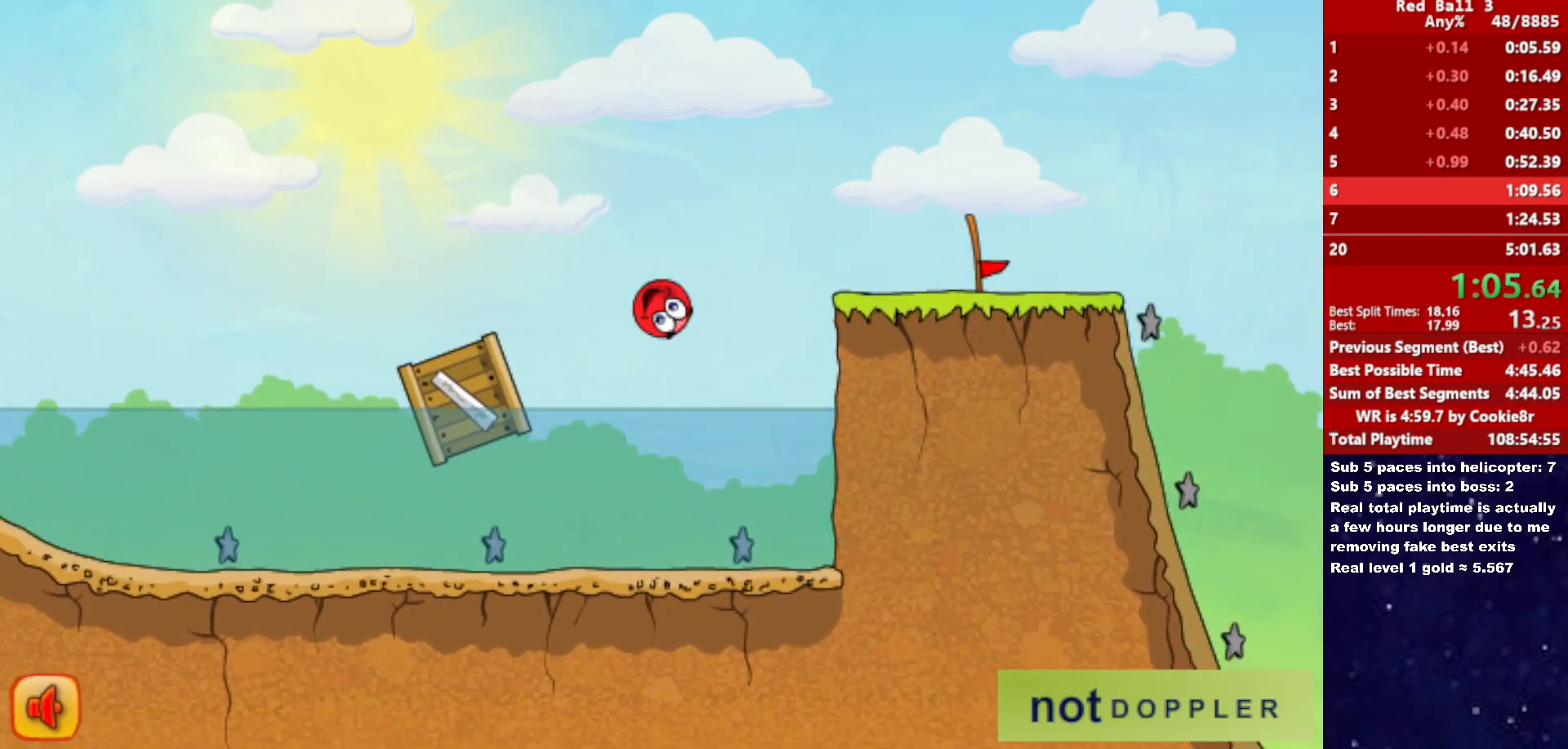
{"keys": ["right"], "events": []}
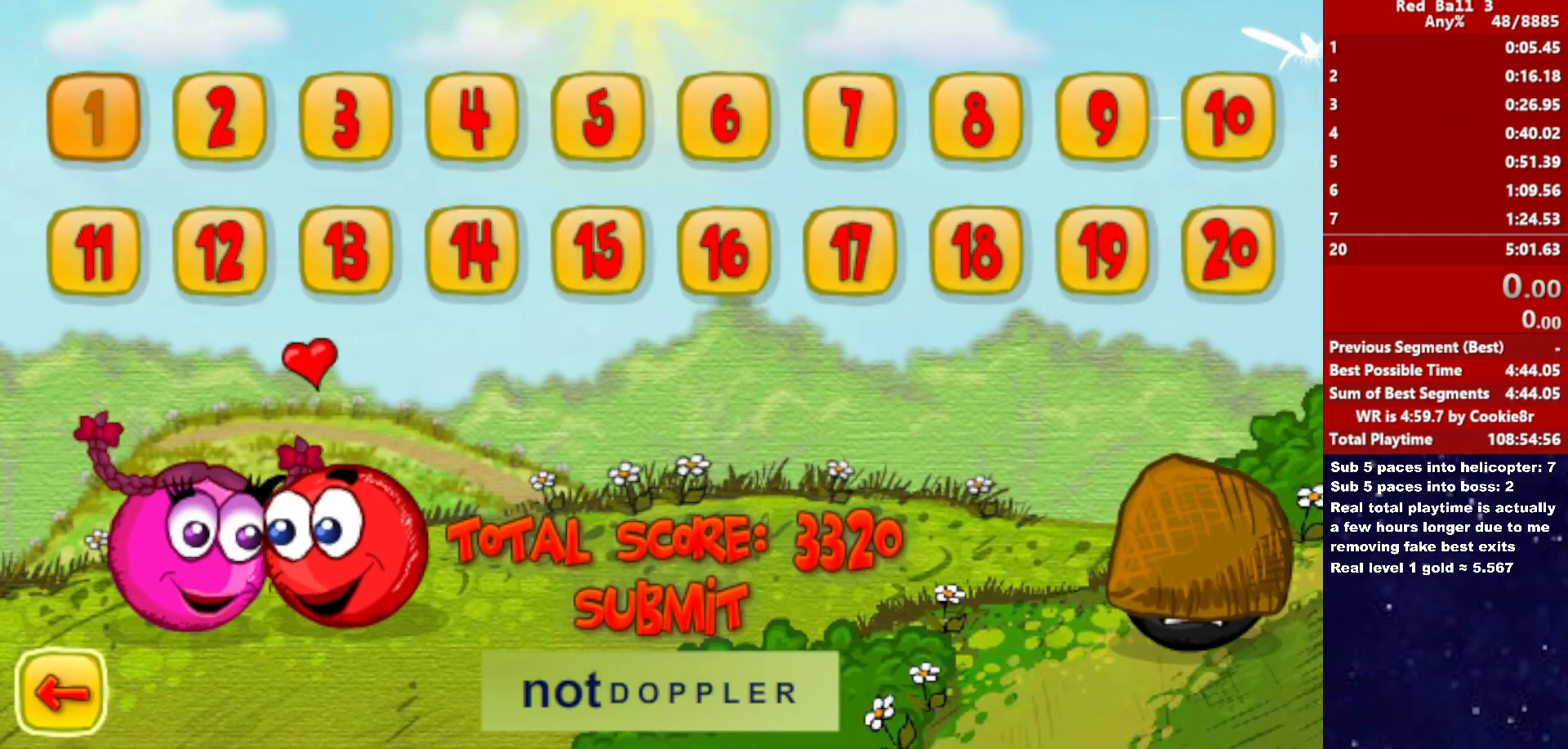
{"keys": ["right"], "events": []}
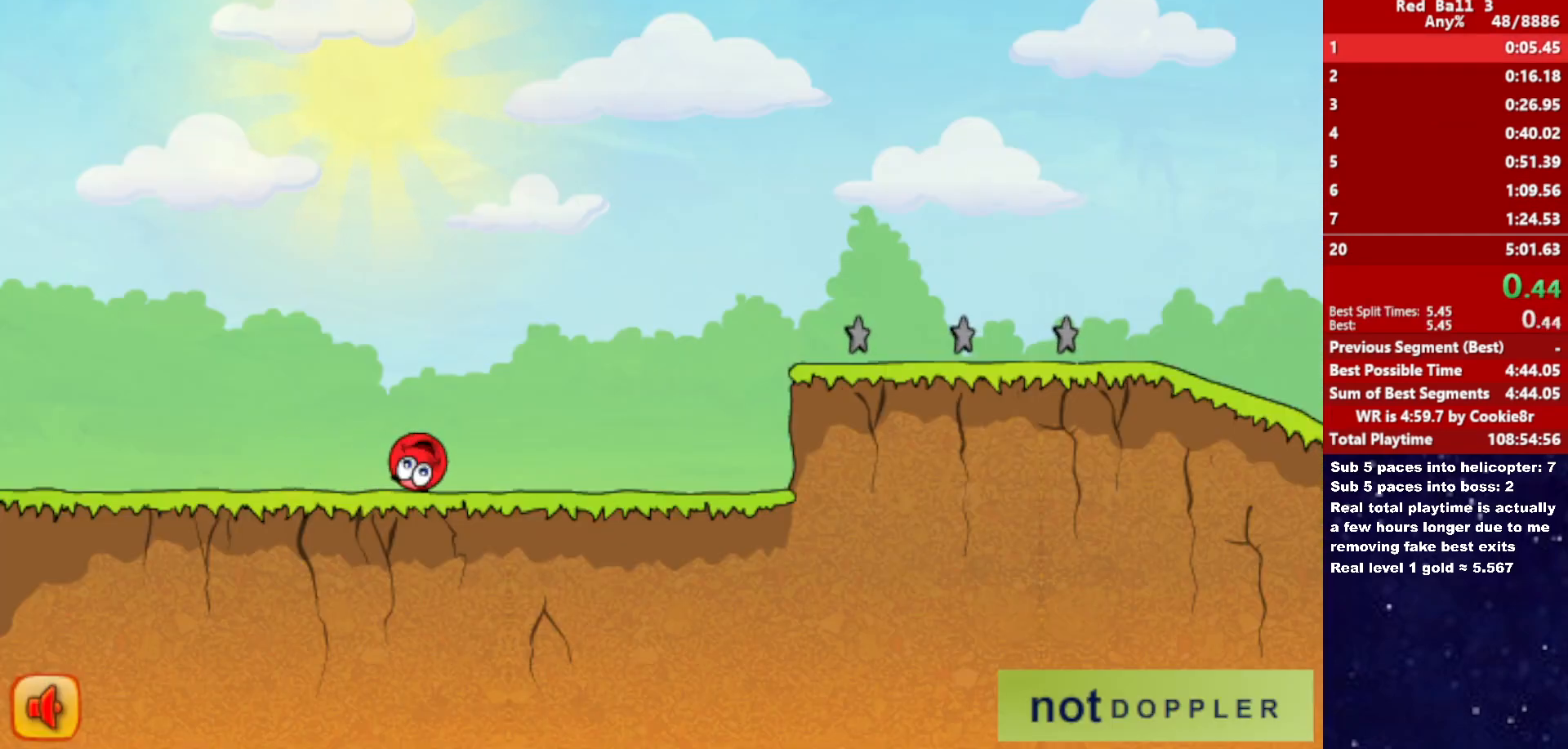
{"keys": ["right", "up"], "events": [[467, "up", "down"]]}
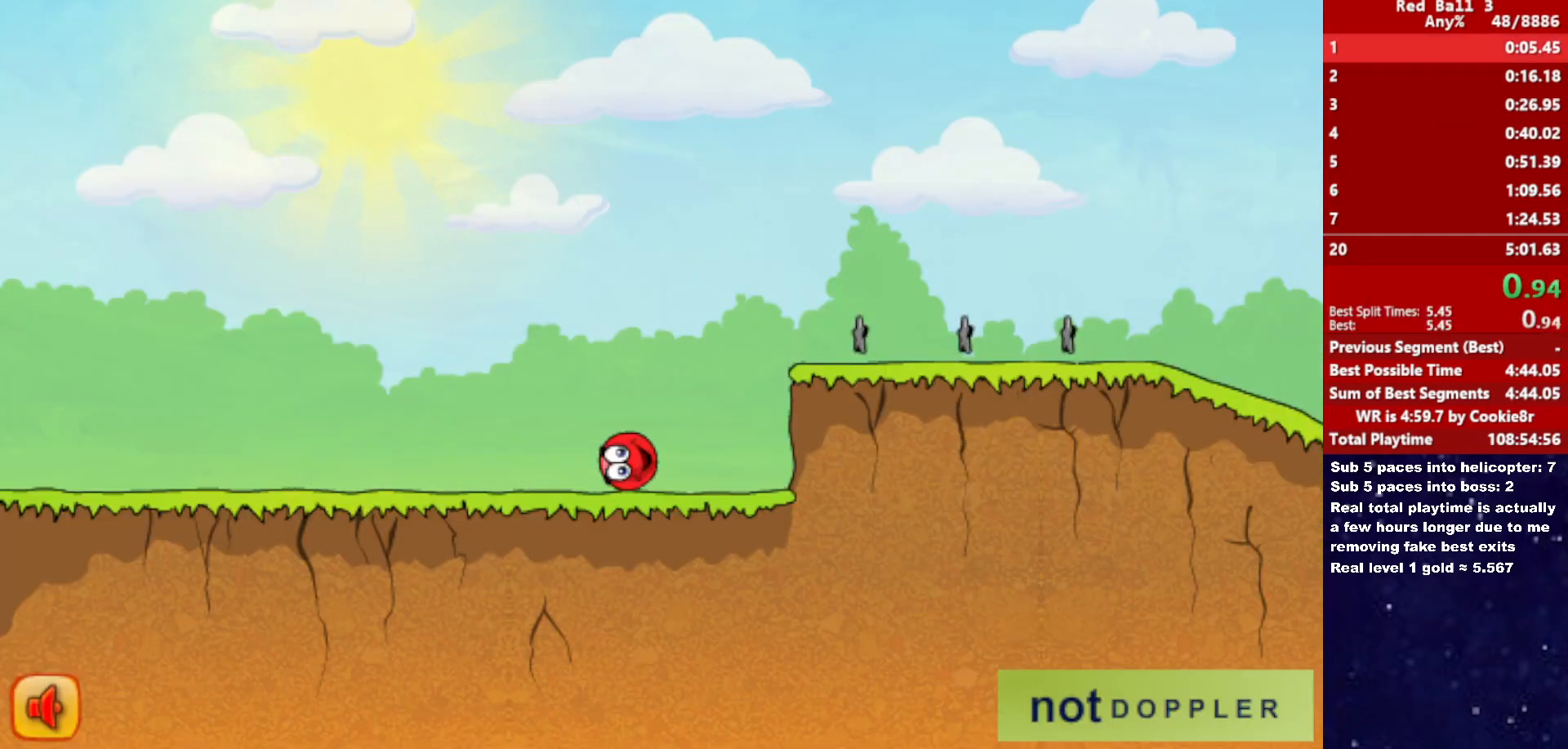
{"keys": ["right", "up"], "events": []}
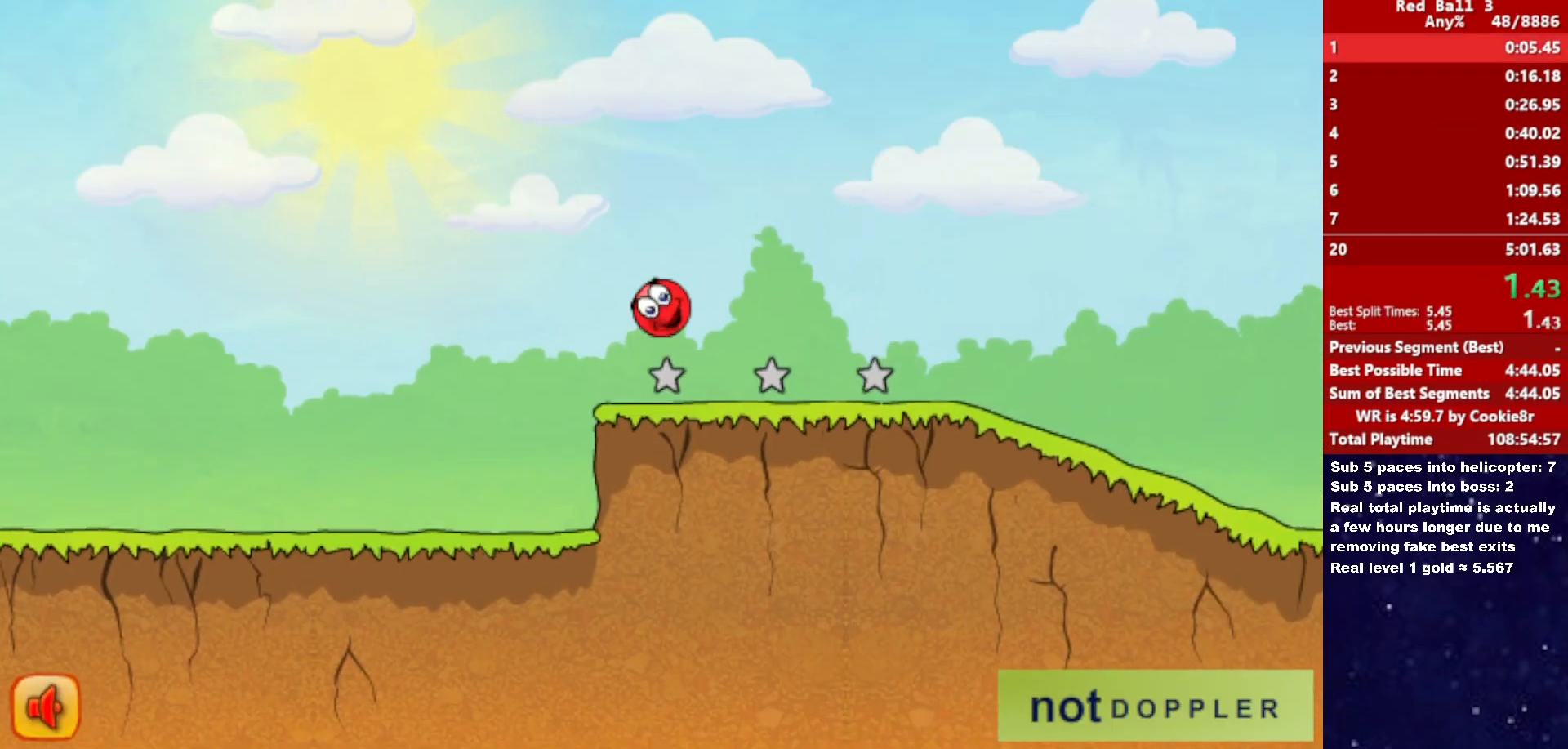
{"keys": ["right"], "events": [[267, "up", "up"]]}
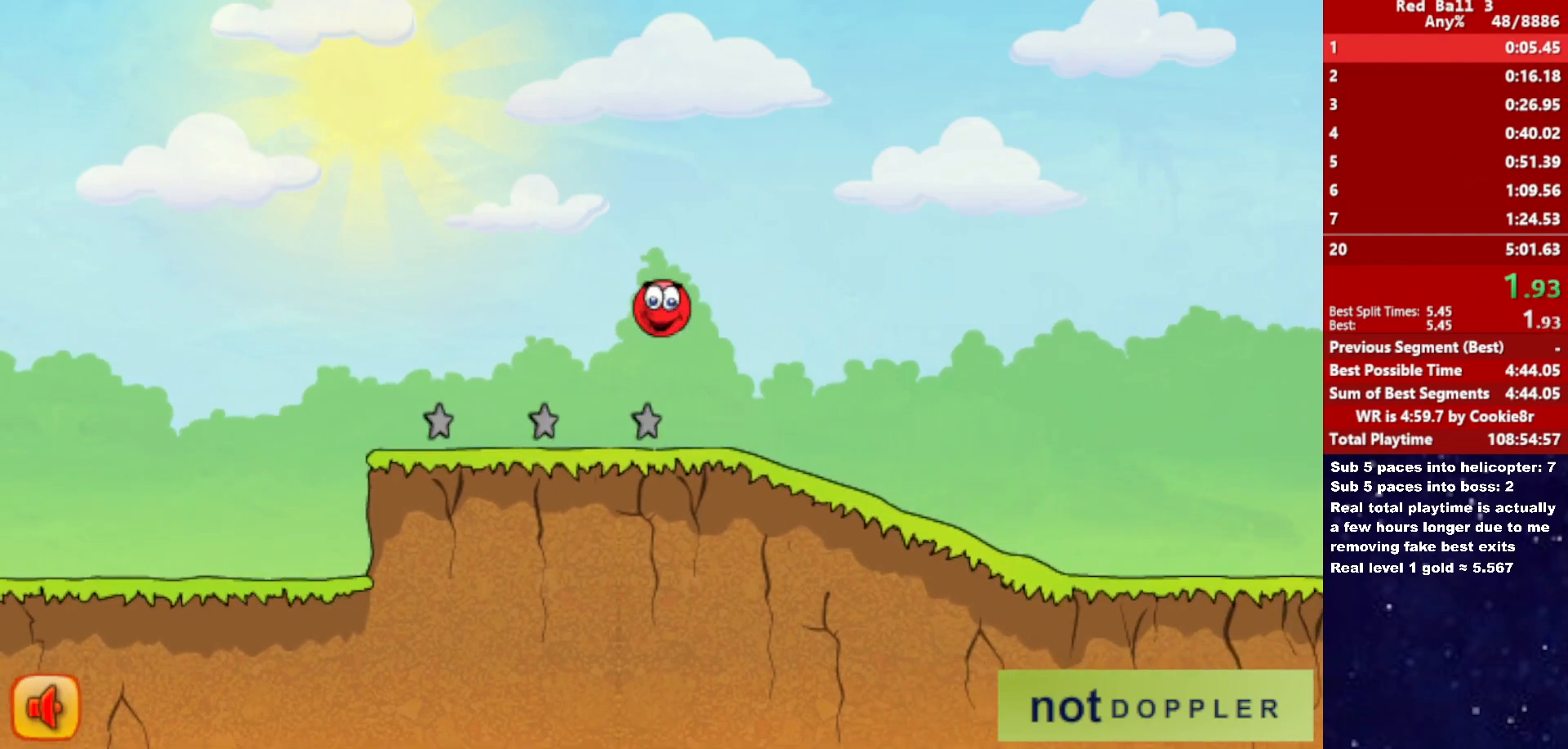
{"keys": ["right"], "events": []}
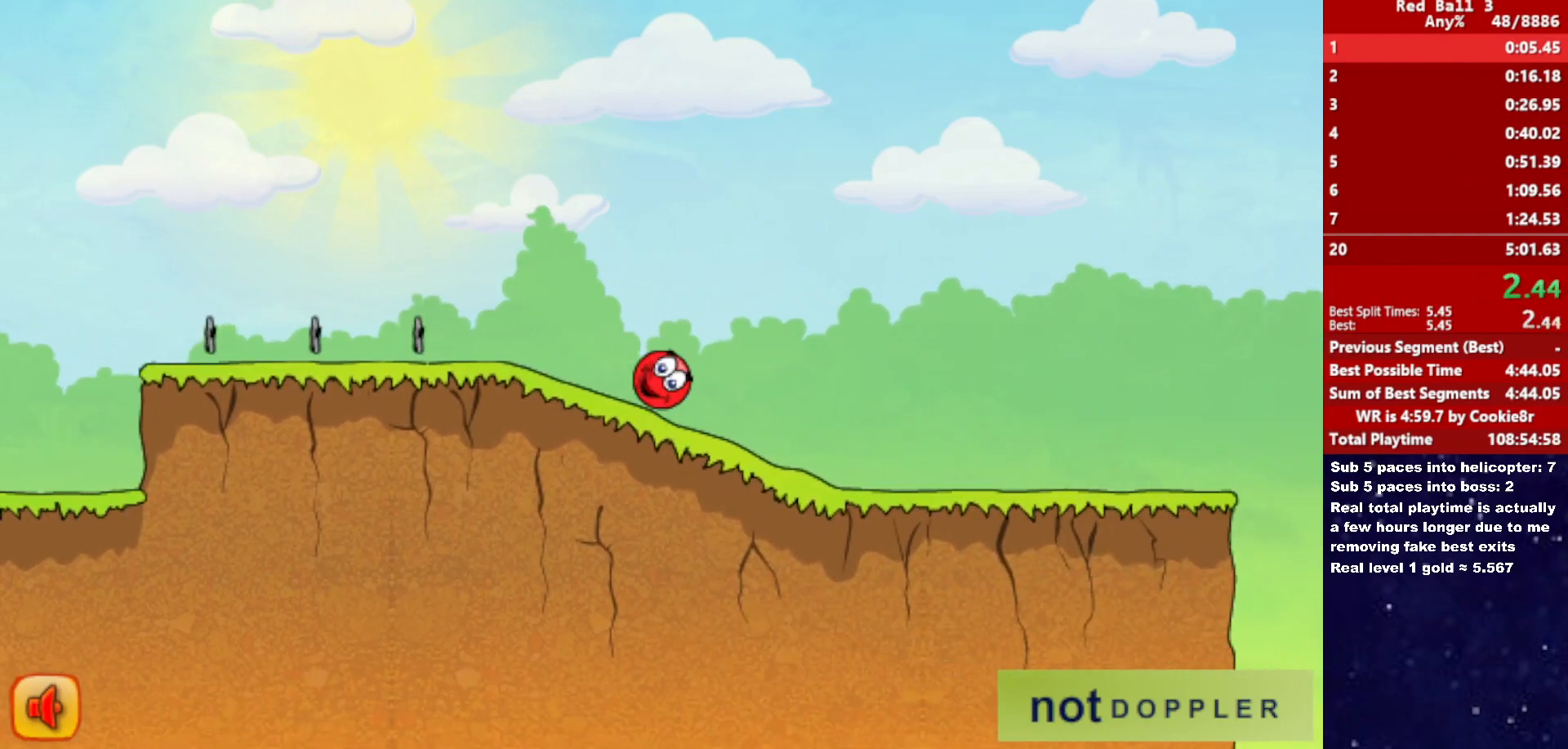
{"keys": ["right"], "events": []}
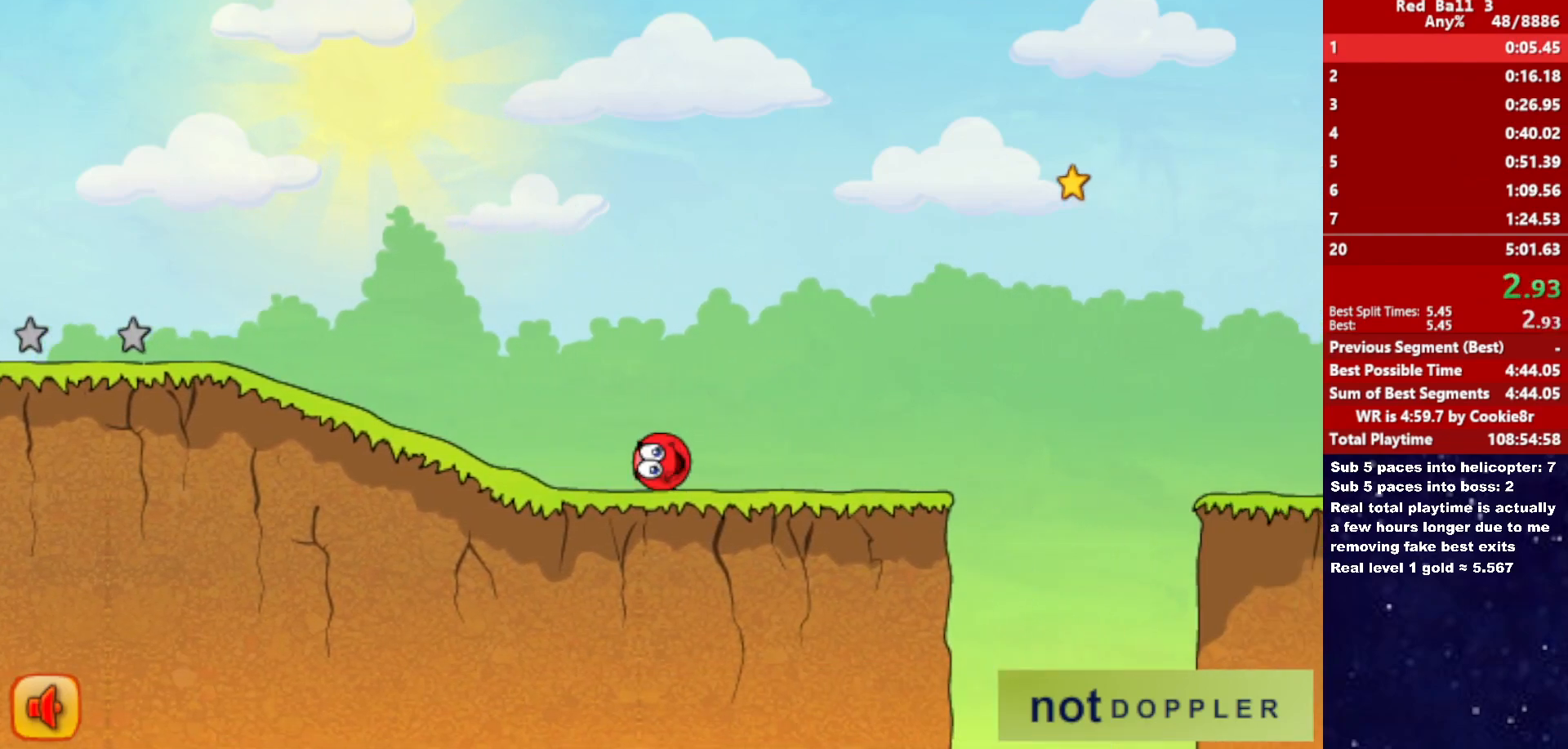
{"keys": ["right", "up"], "events": [[217, "up", "down"]]}
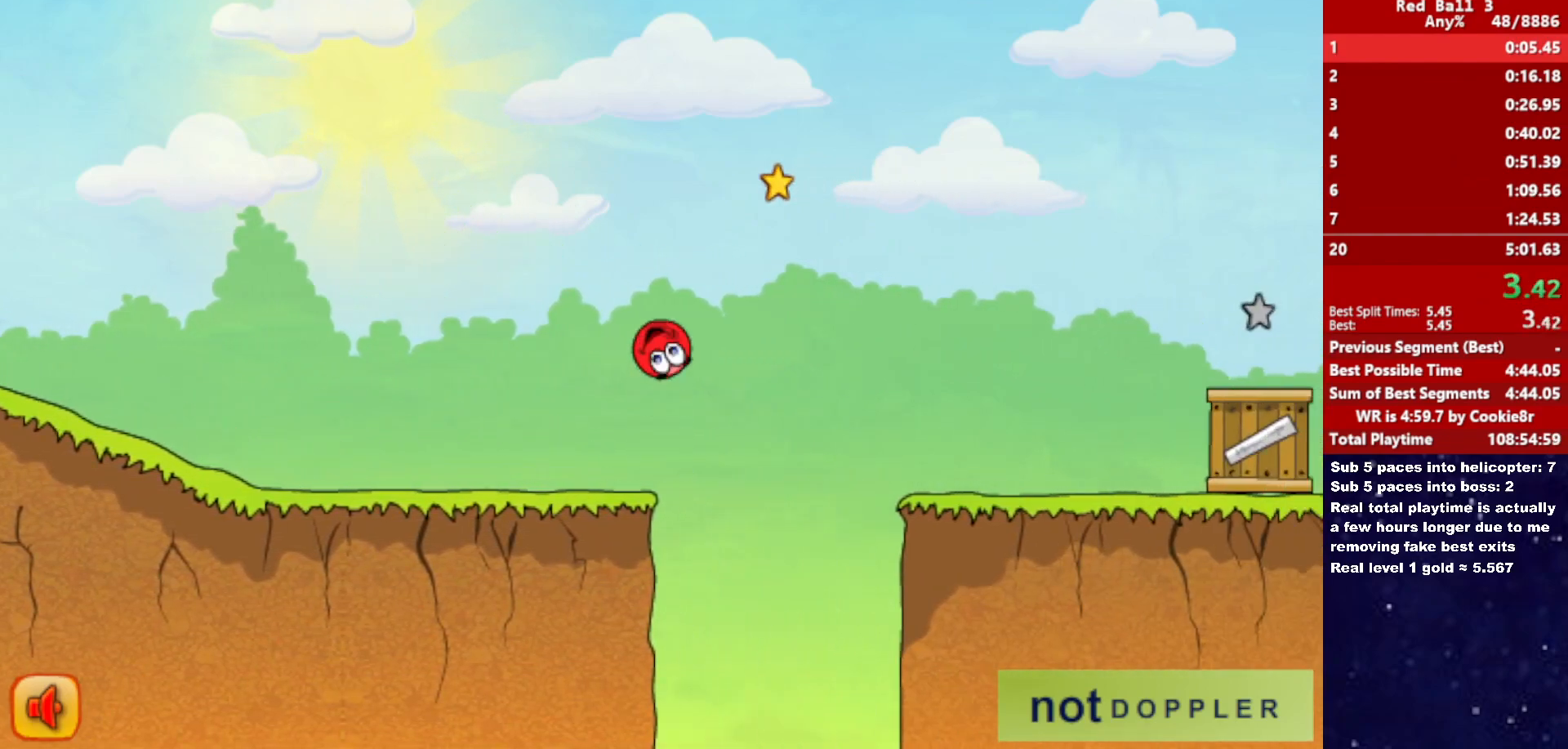
{"keys": ["right"], "events": [[483, "up", "up"]]}
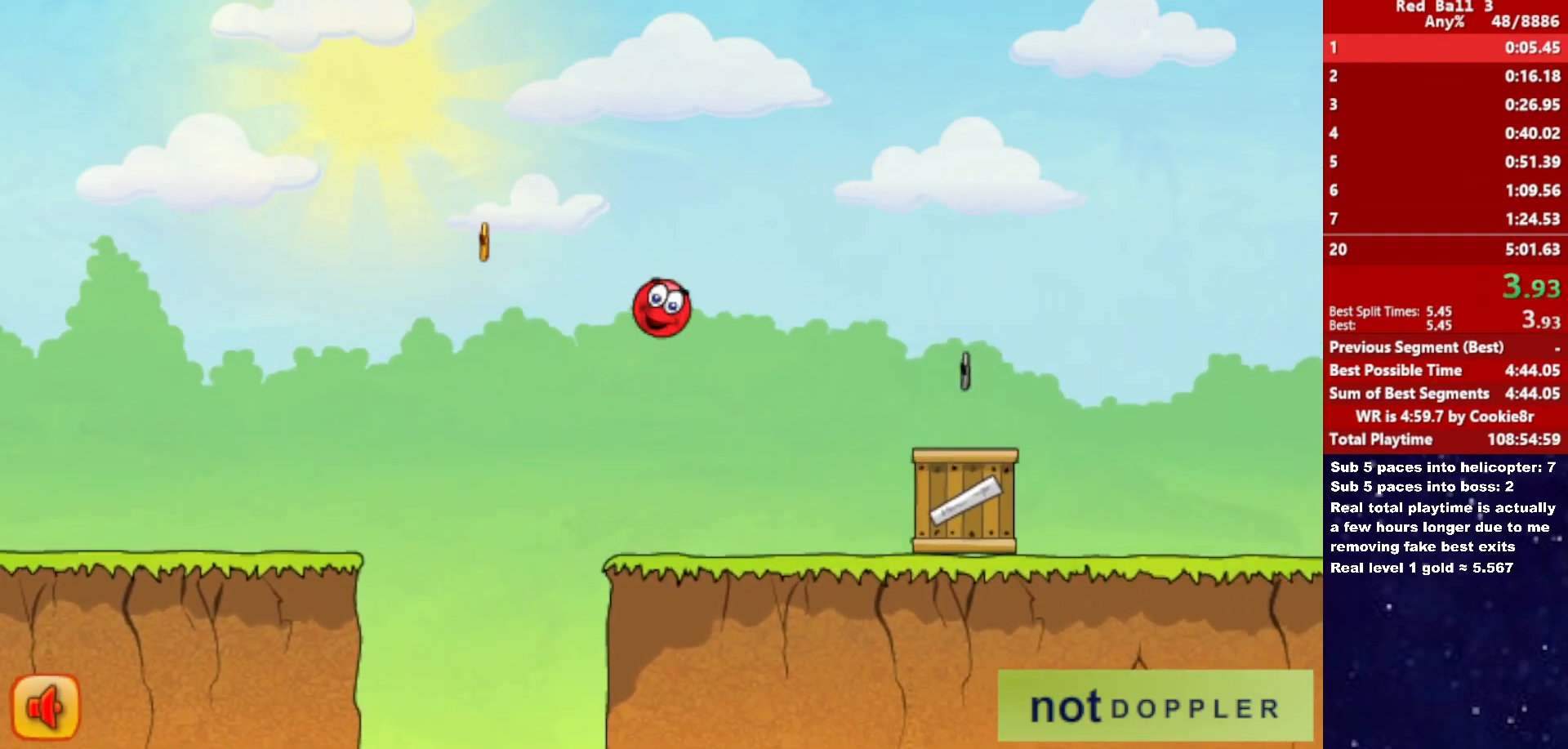
{"keys": ["right", "up"], "events": [[250, "up", "down"]]}
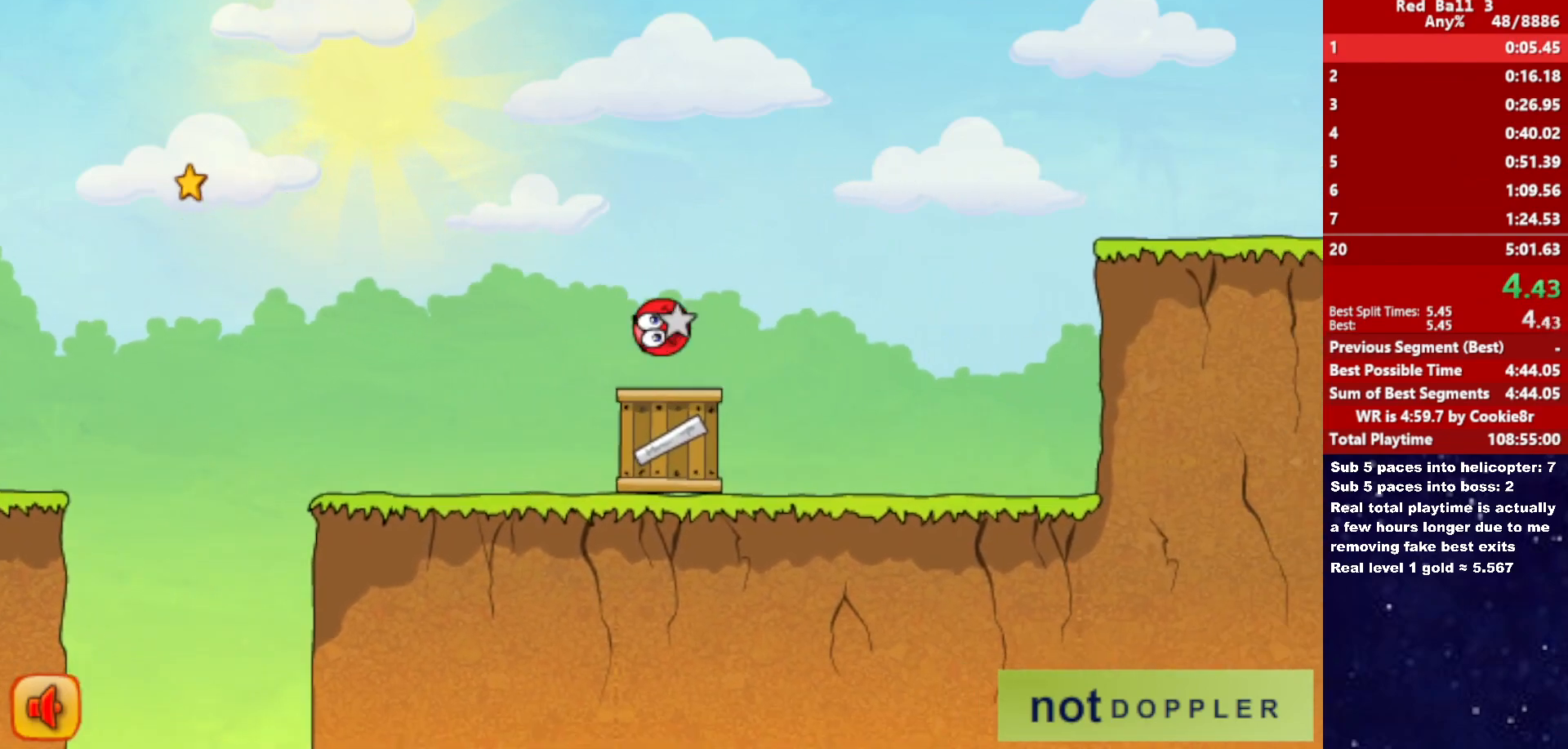
{"keys": ["right"], "events": [[417, "up", "up"]]}
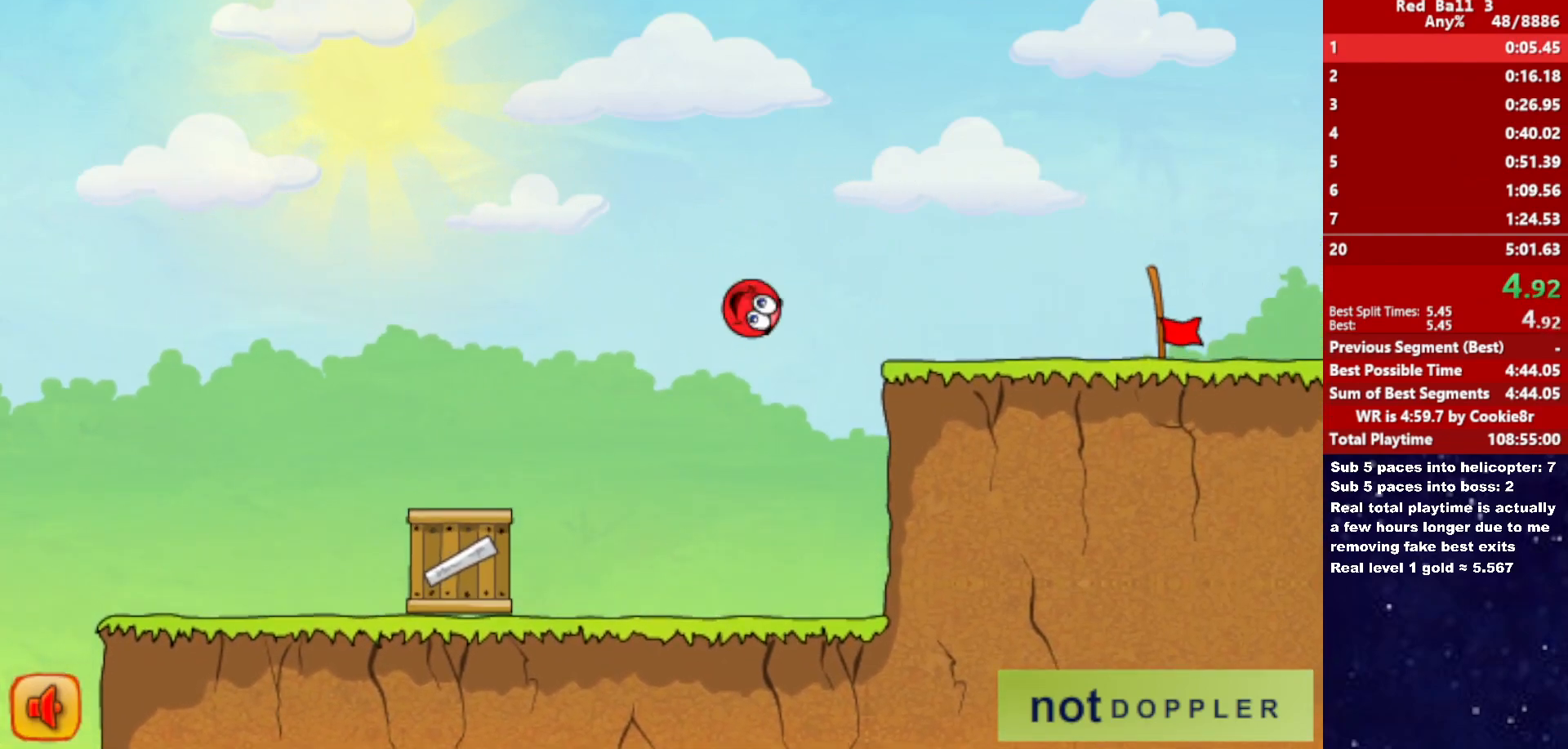
{"keys": ["right"], "events": []}
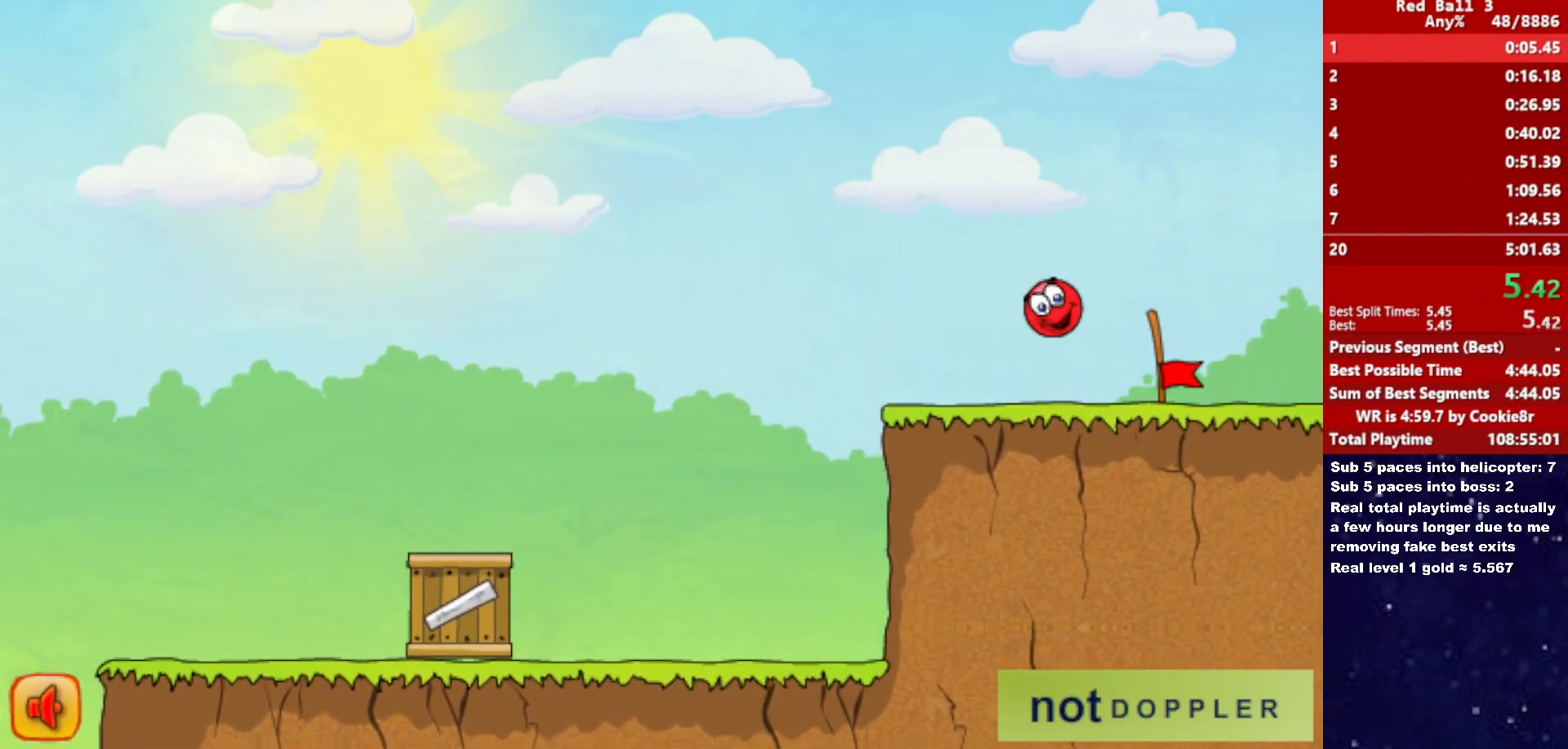
{"keys": ["right"], "events": []}
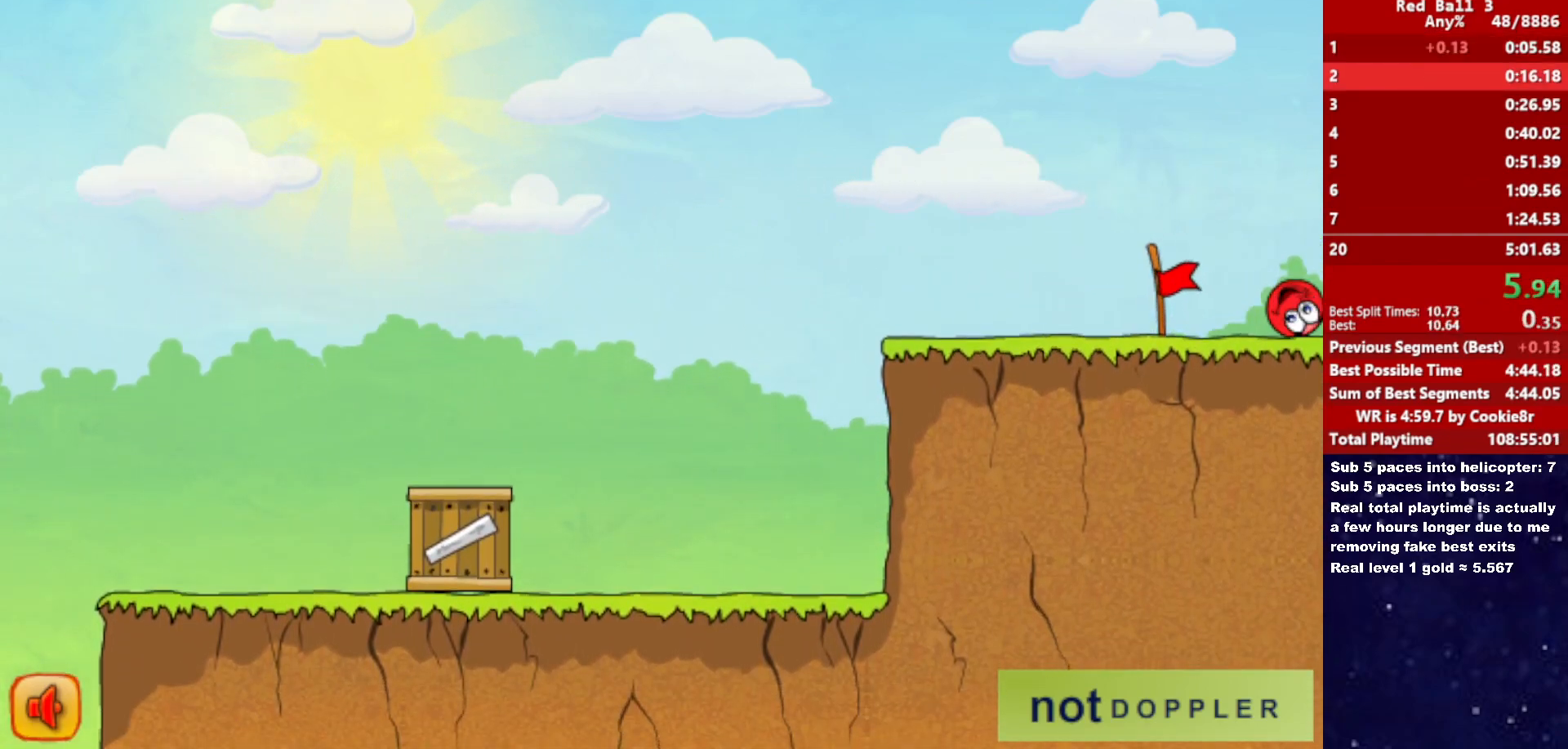
{"keys": ["right"], "events": [[183, "right", "up"], [250, "right", "down"]]}
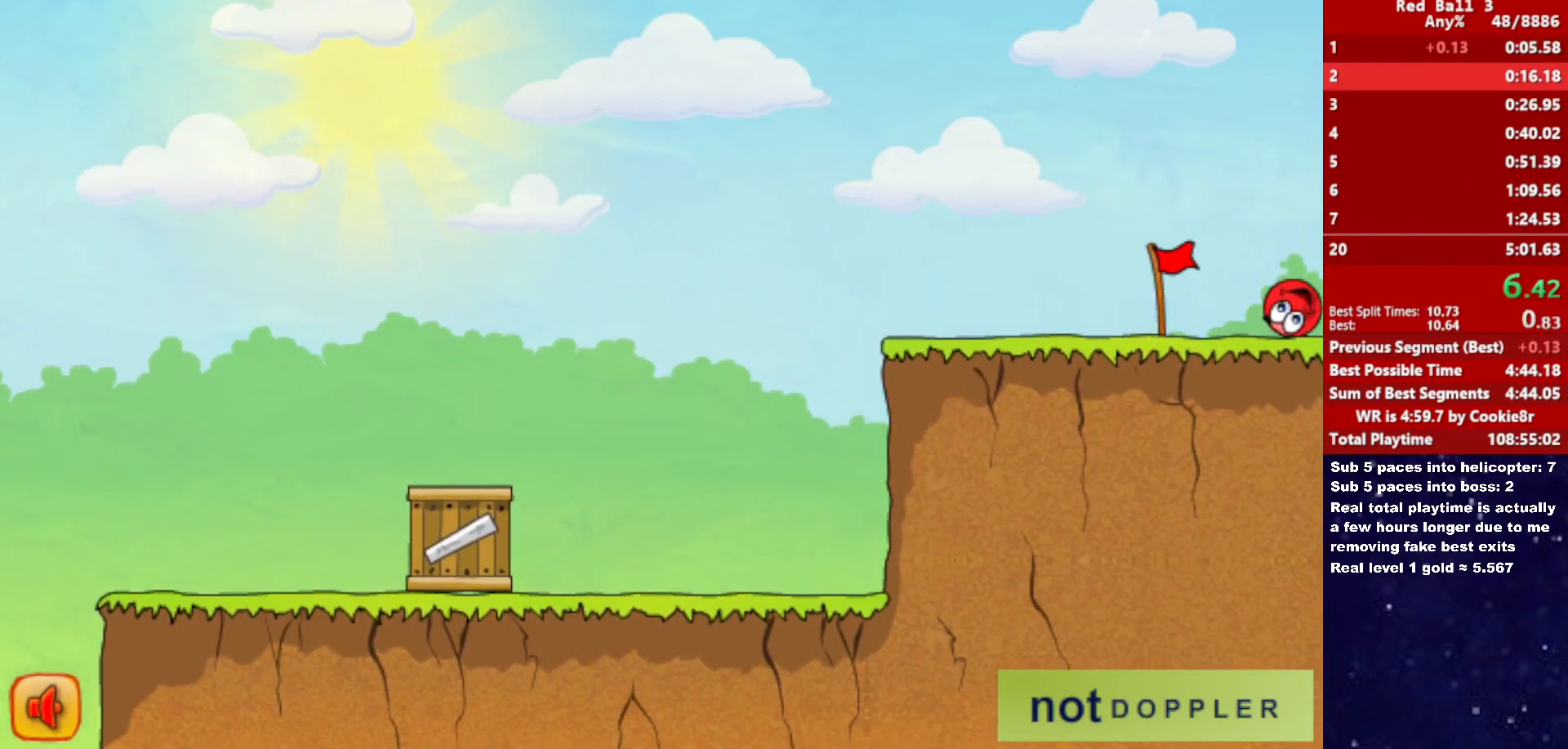
{"keys": ["right"], "events": []}
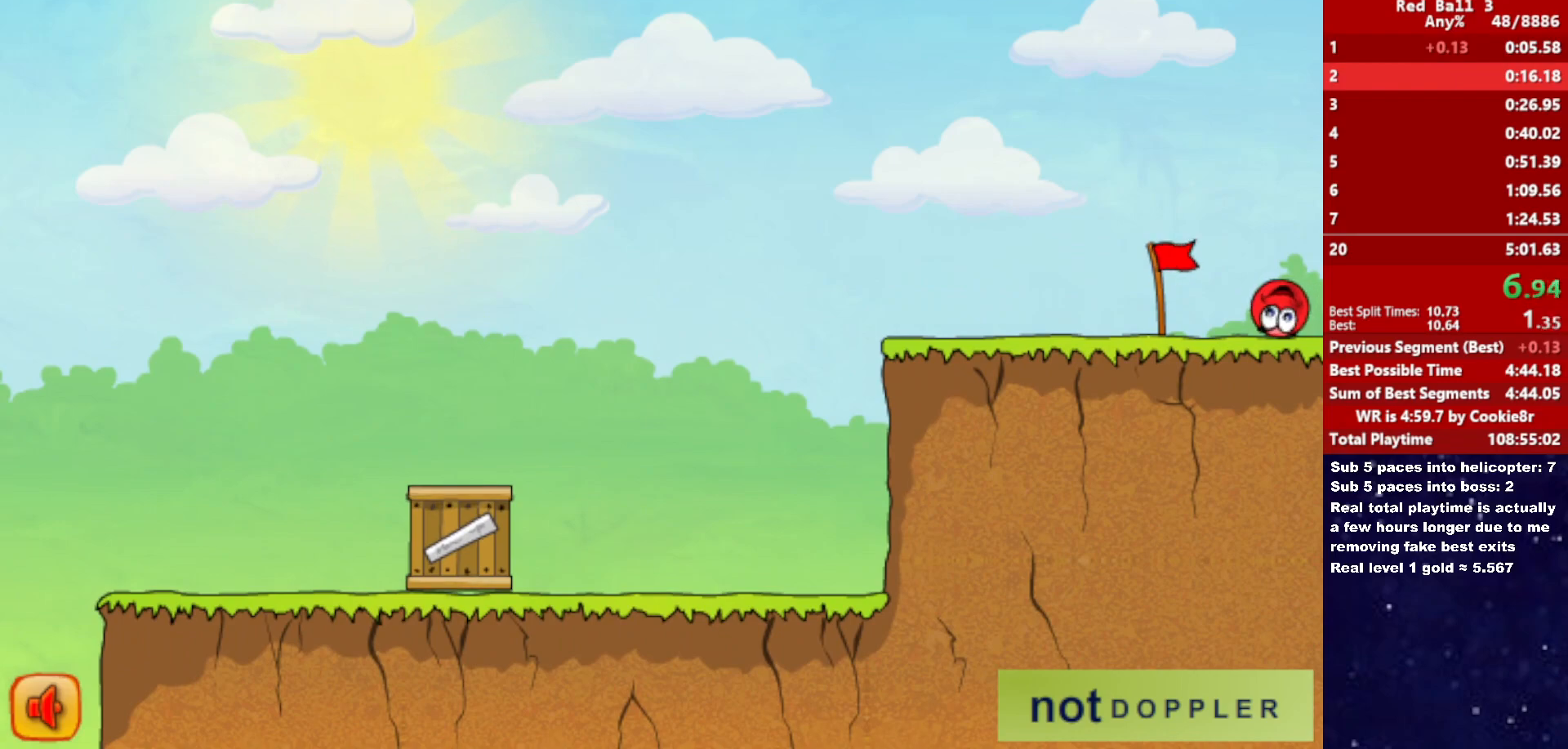
{"keys": ["right"], "events": []}
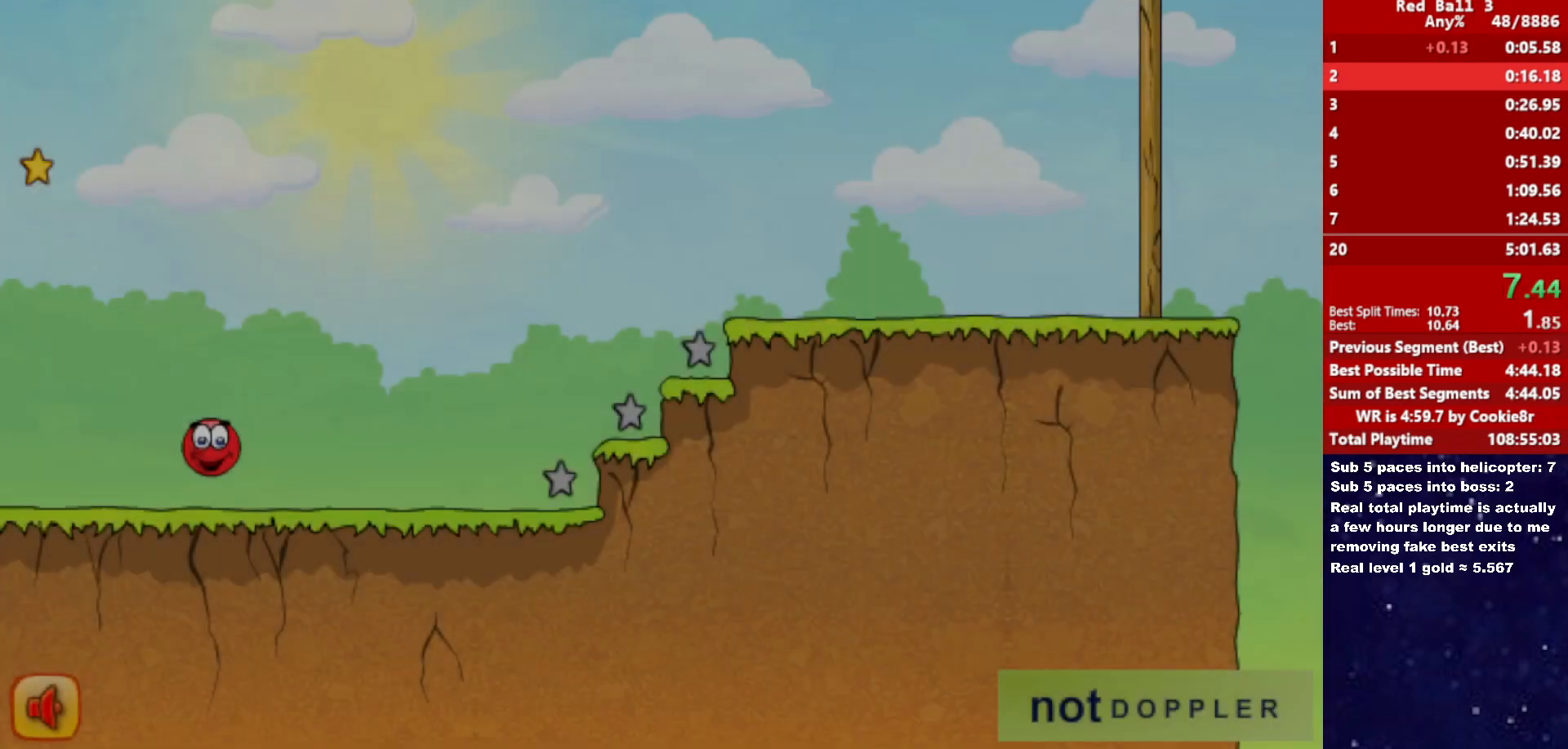
{"keys": ["right", "up"], "events": [[350, "up", "down"]]}
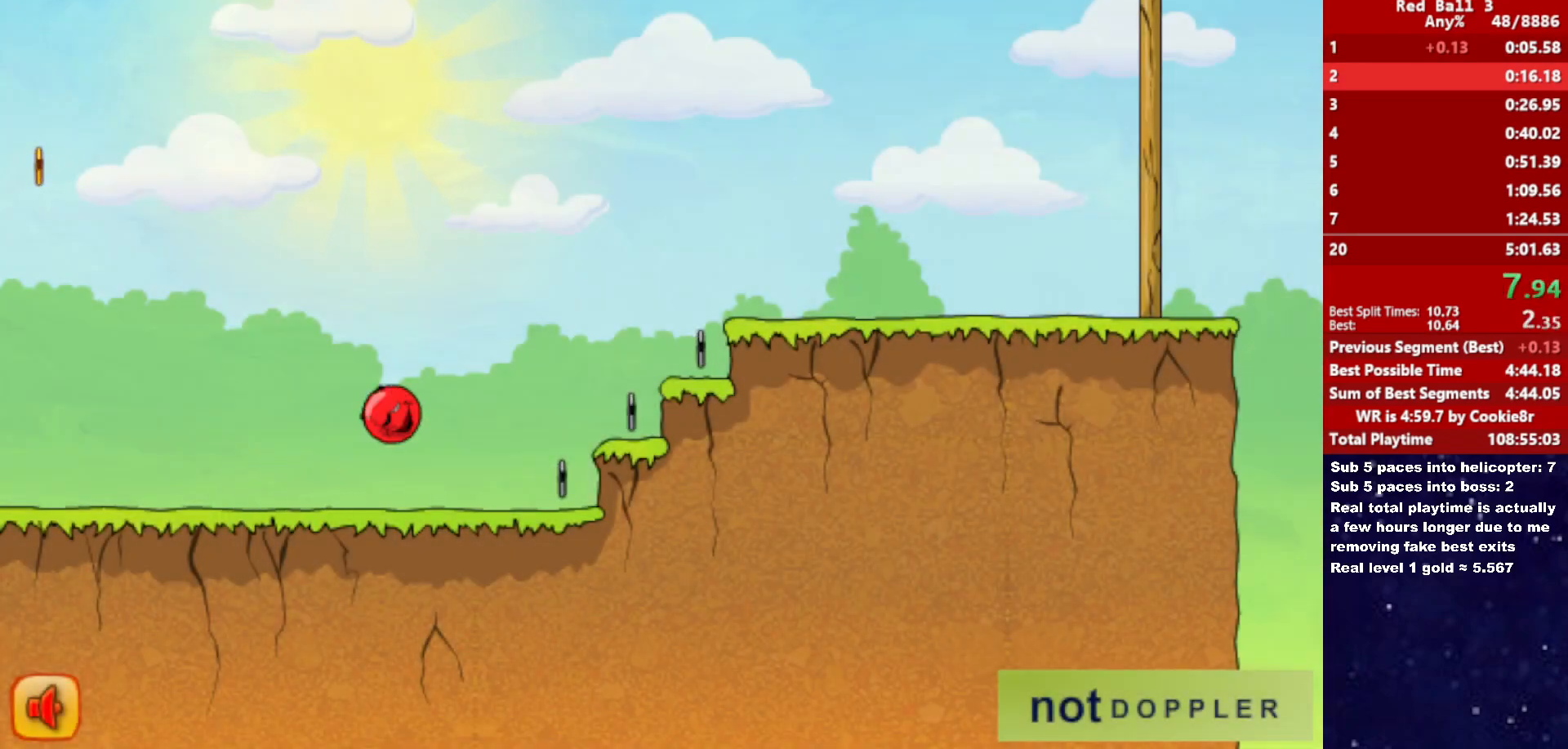
{"keys": ["right", "up"], "events": []}
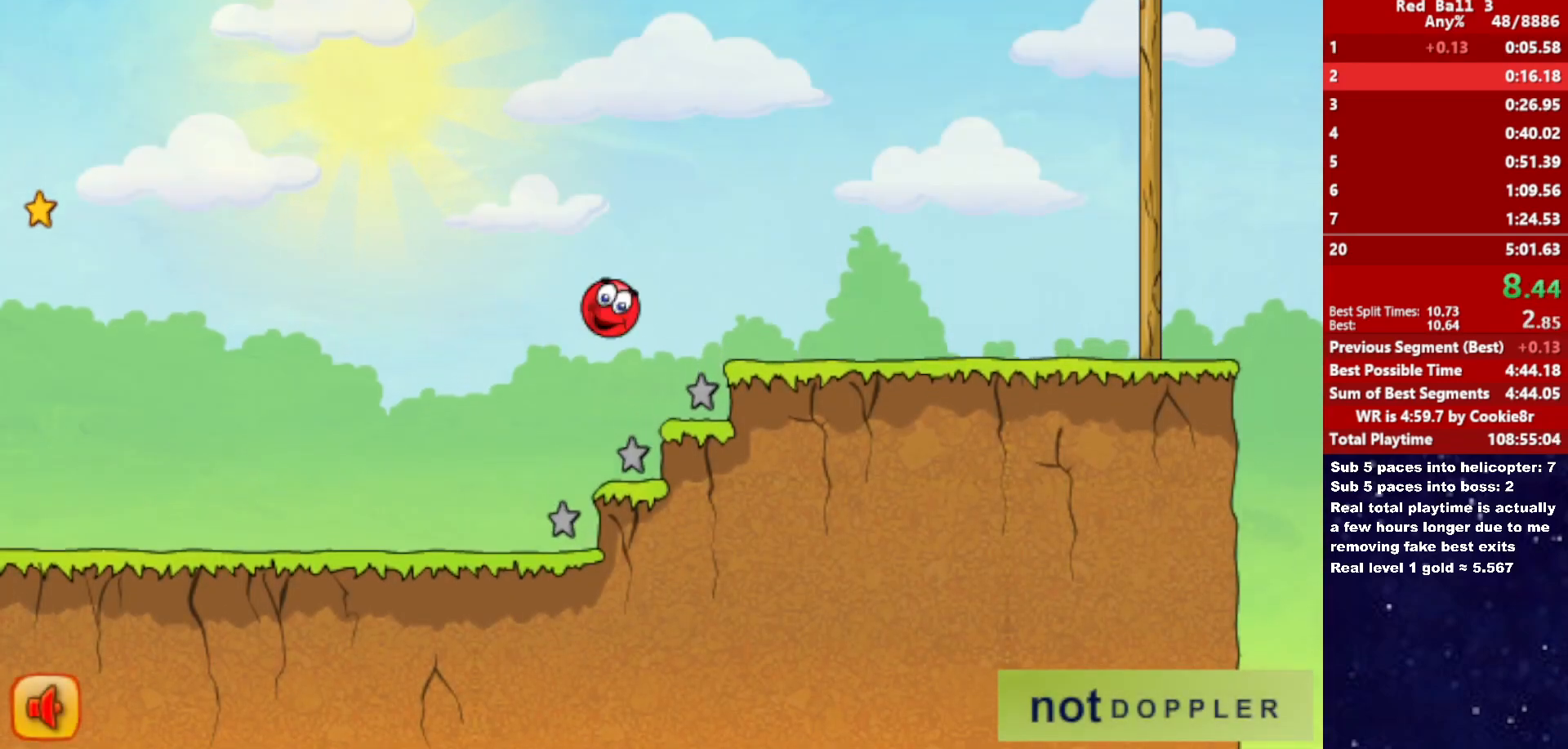
{"keys": ["right", "up"], "events": []}
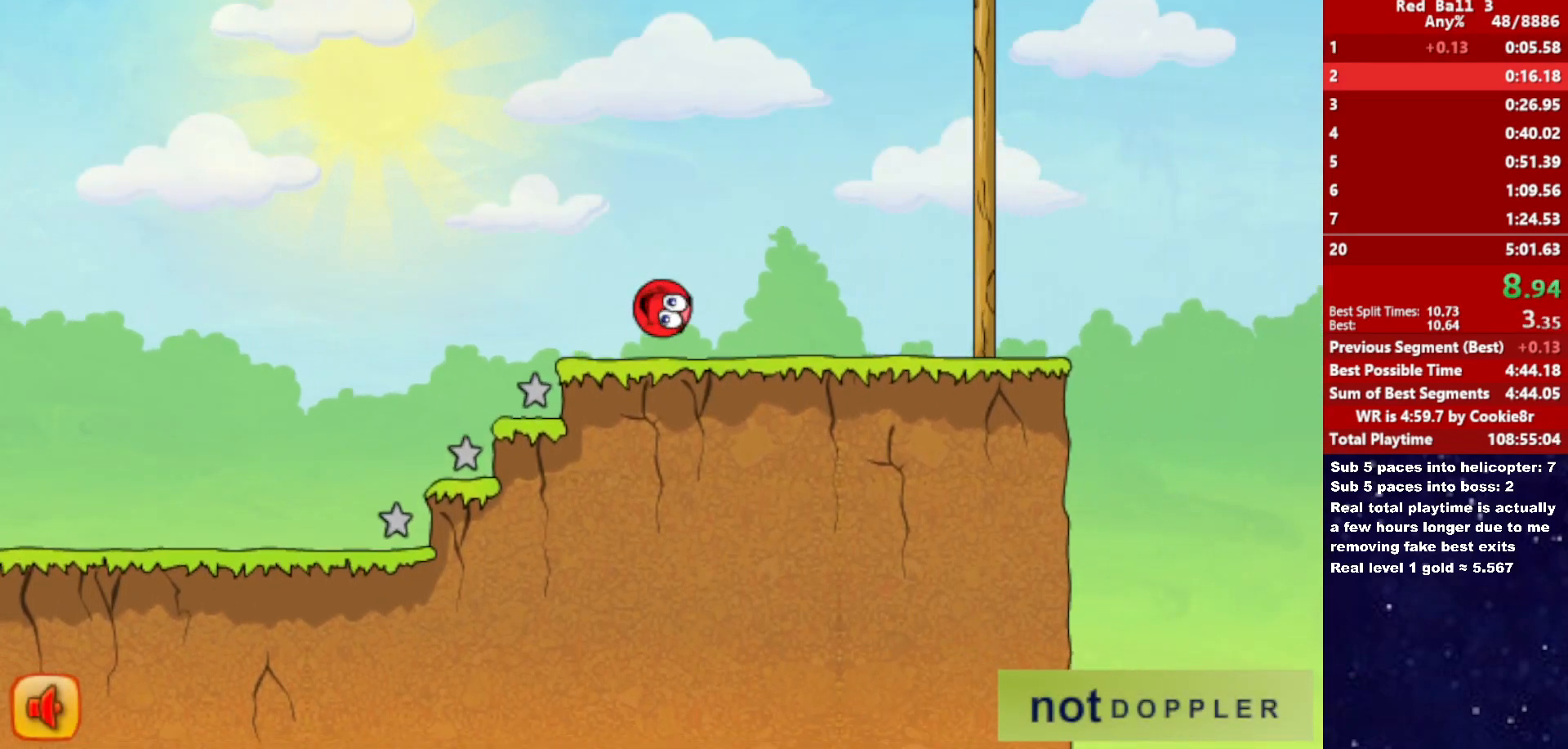
{"keys": ["right", "up"], "events": [[17, "up", "up"], [300, "up", "down"]]}
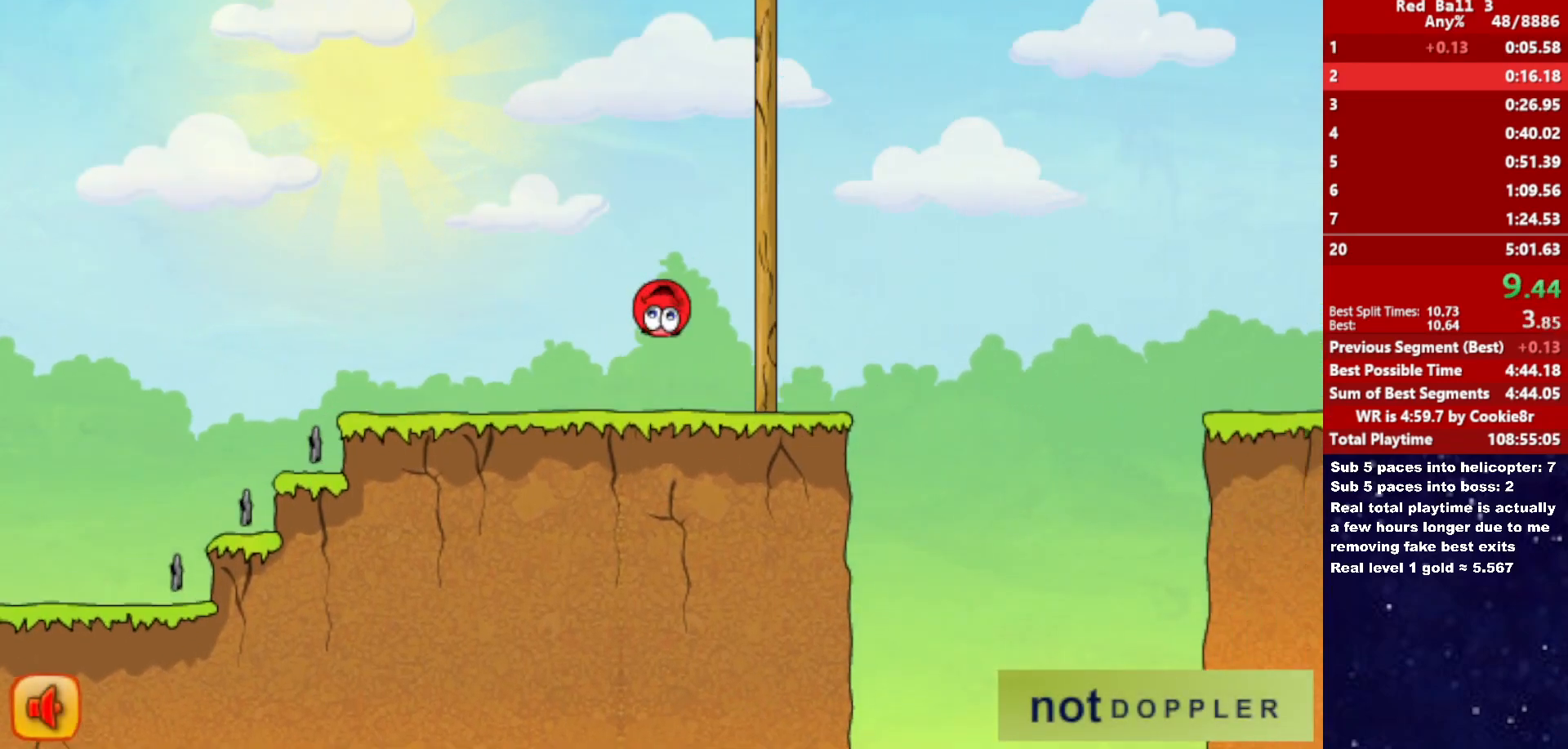
{"keys": ["right", "up"], "events": []}
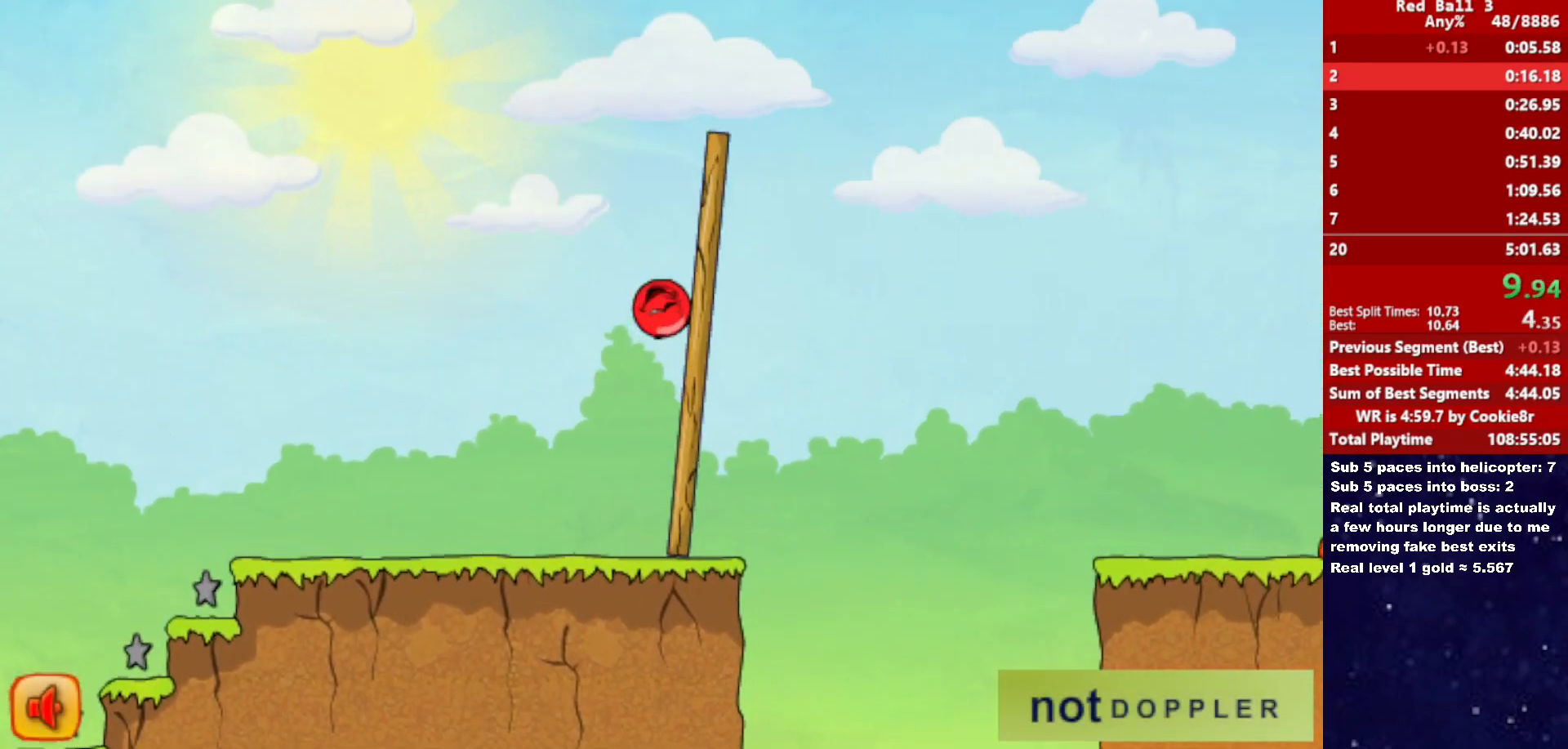
{"keys": ["right", "up"], "events": []}
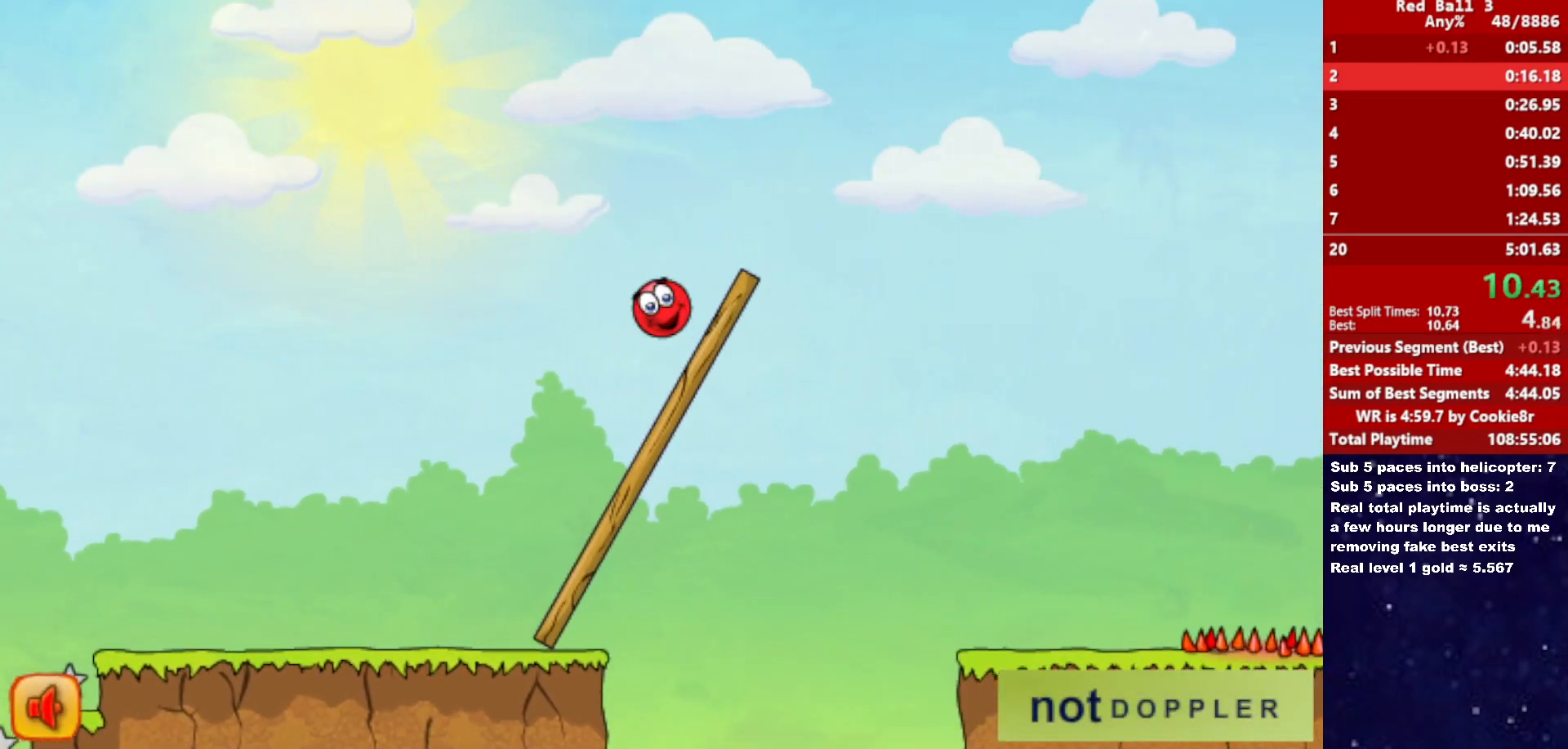
{"keys": ["right", "up"], "events": []}
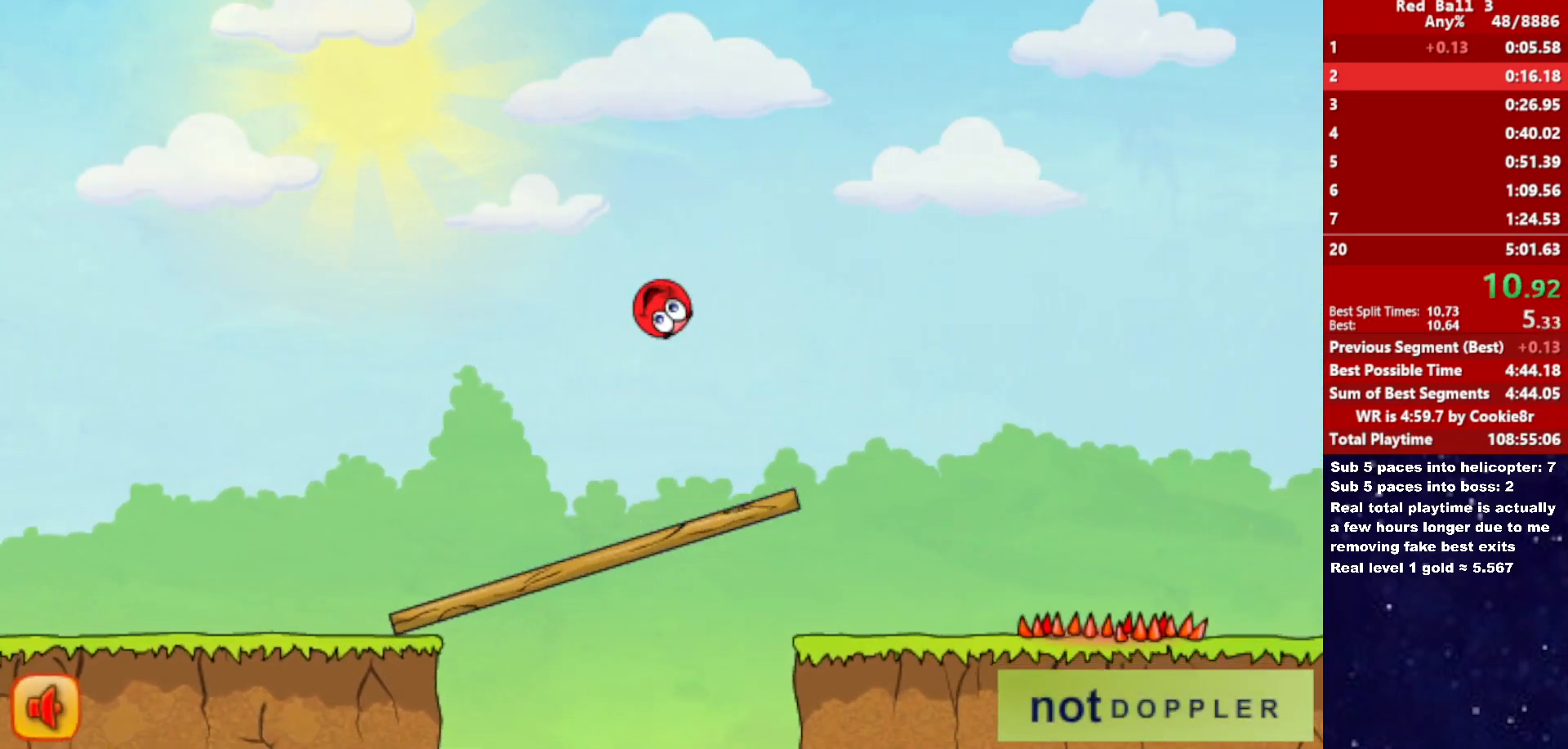
{"keys": ["right", "up"], "events": []}
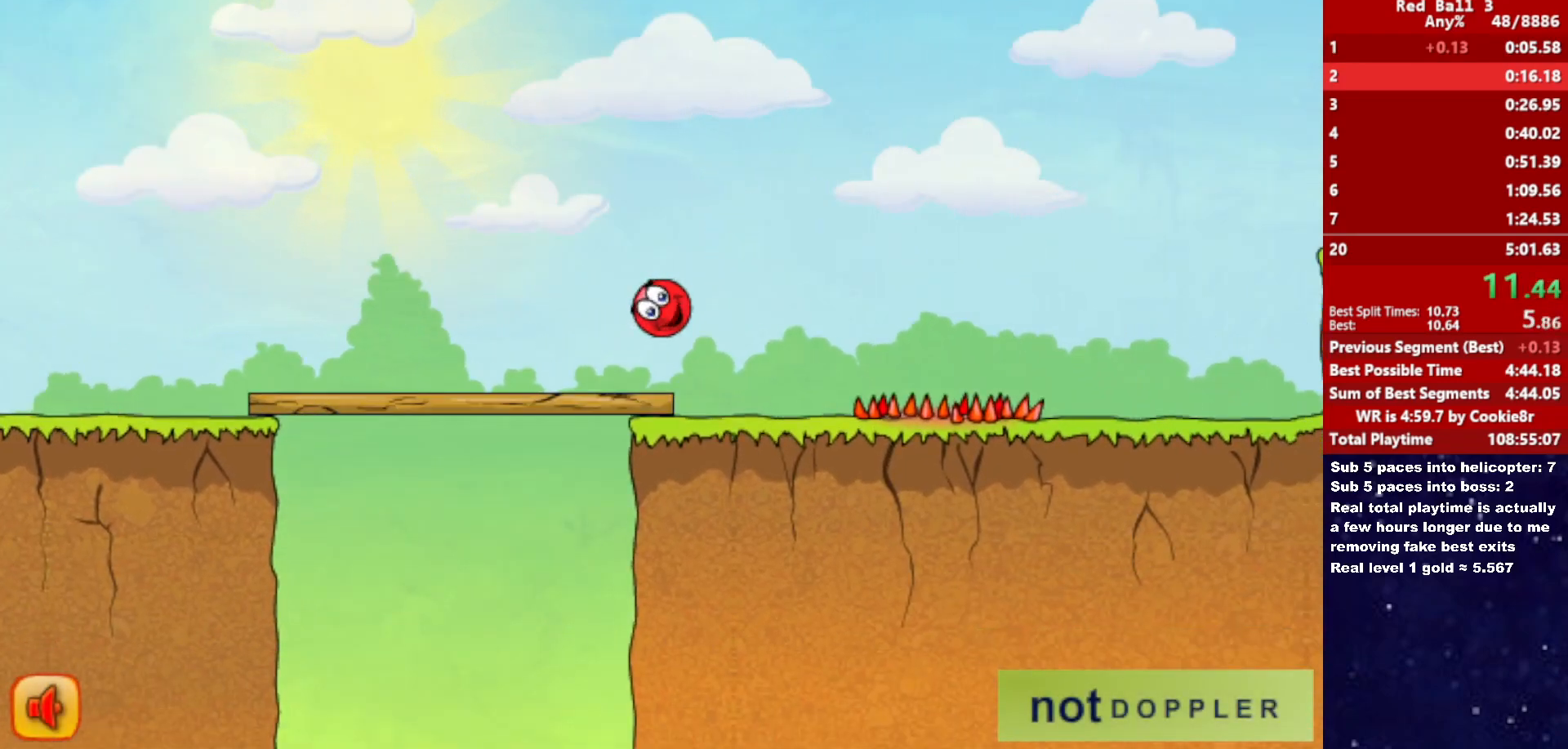
{"keys": ["right"], "events": [[117, "up", "up"]]}
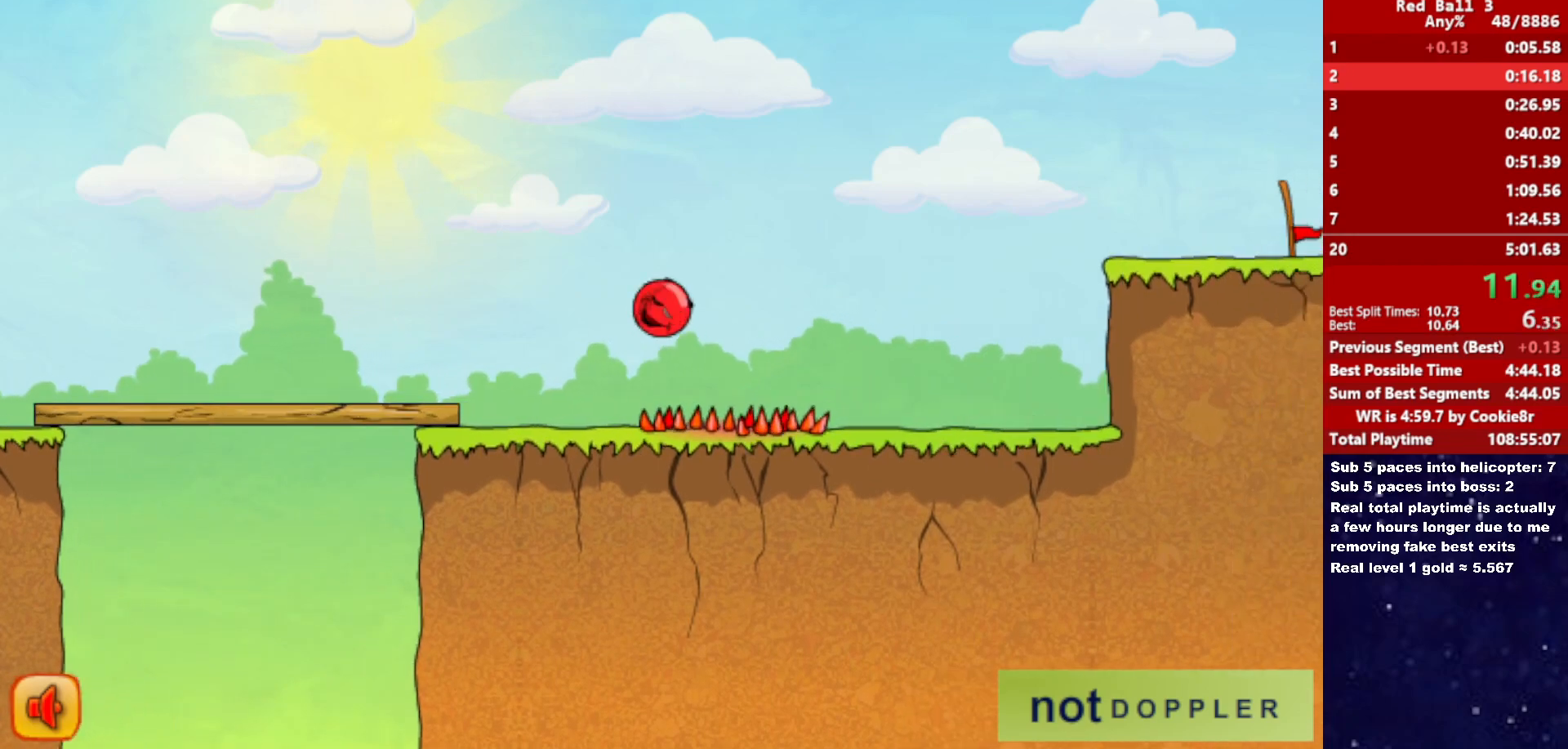
{"keys": ["right"], "events": []}
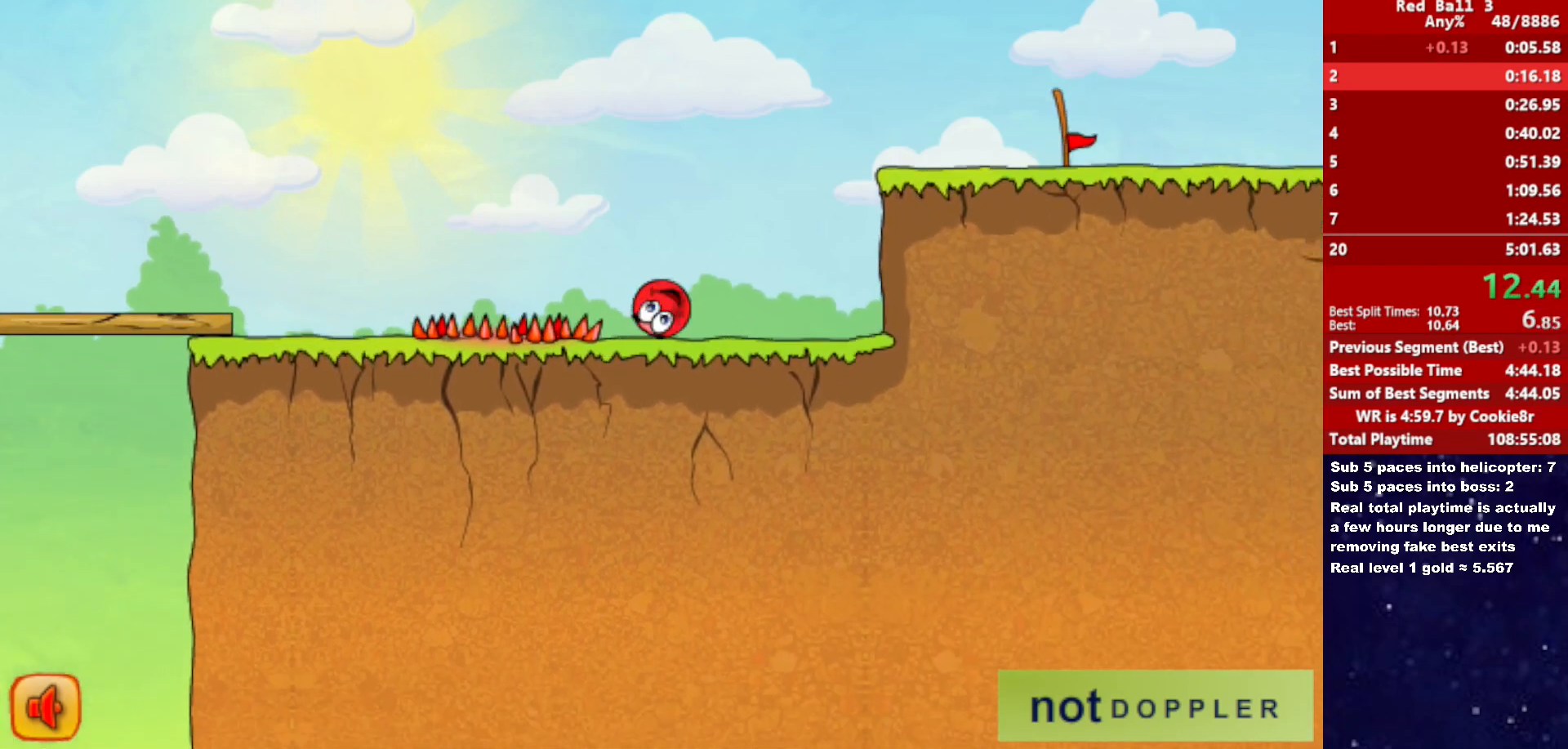
{"keys": ["right", "up"], "events": [[50, "up", "down"]]}
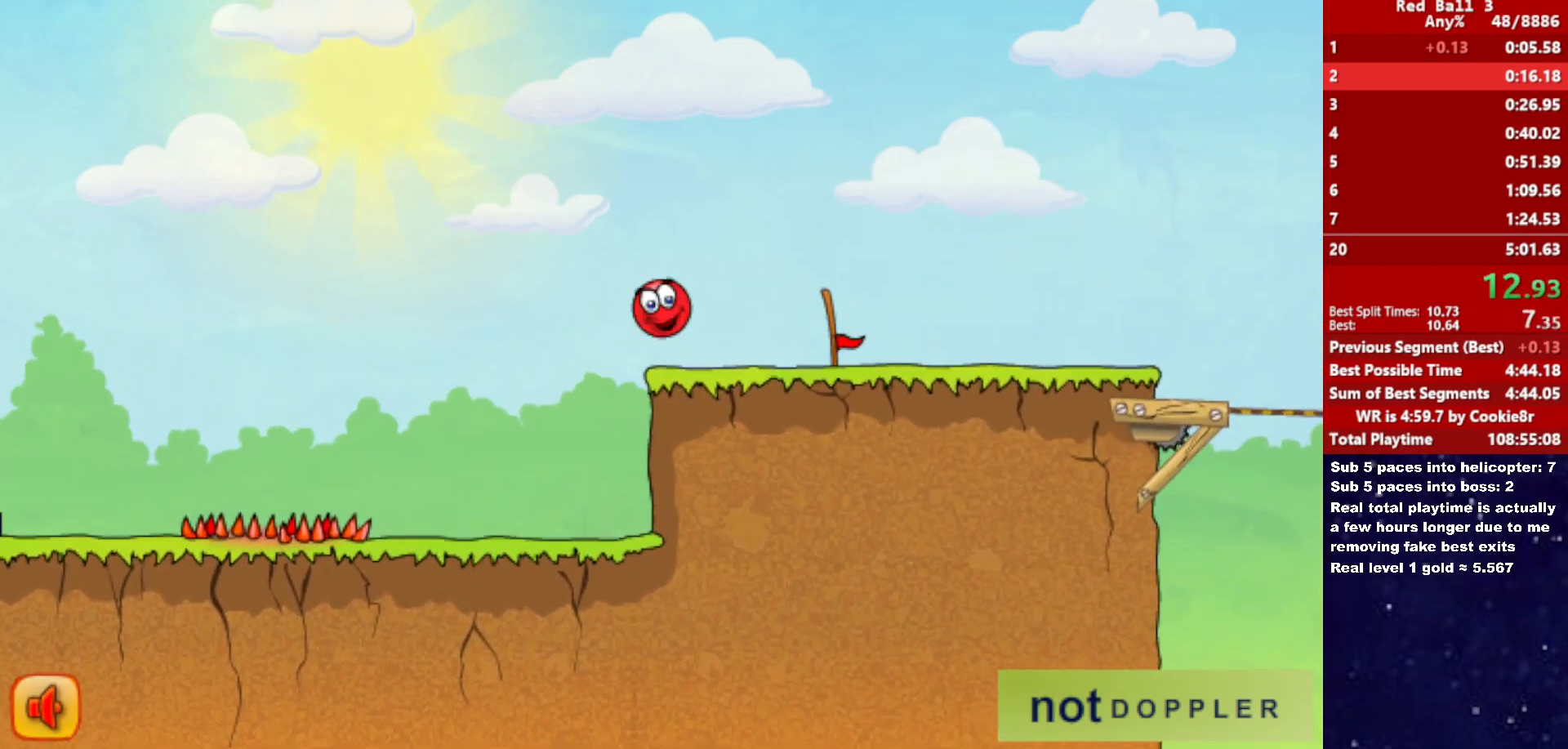
{"keys": ["right"], "events": [[217, "up", "up"]]}